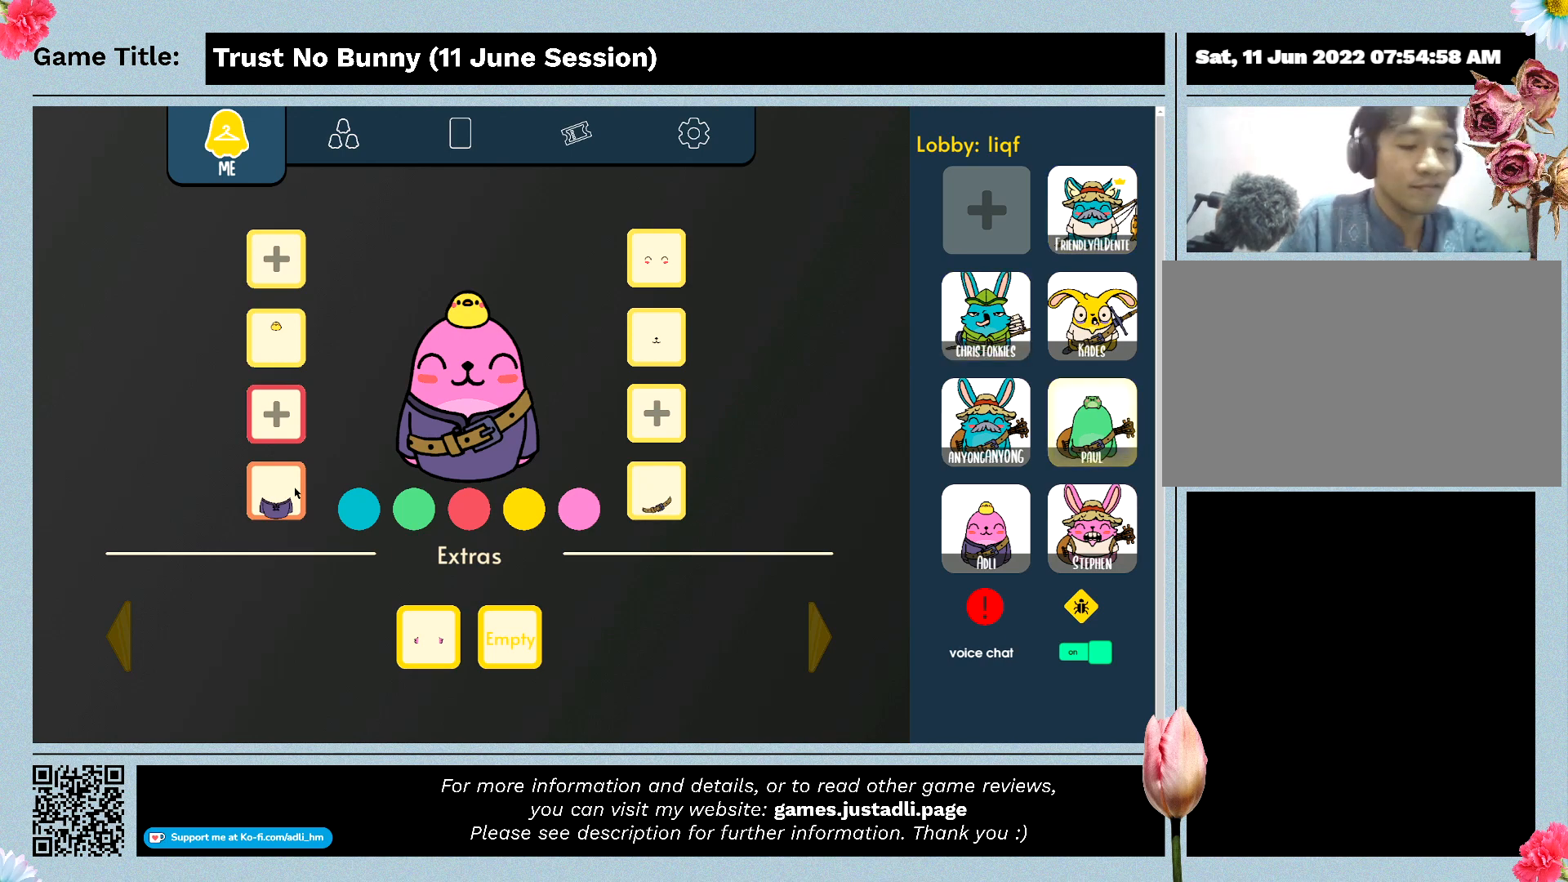
Gameplay with keyboard and mouse; each line is a JSON object with the keys and mouse buttons held at the frame after it. "events" lists presses ("down") and releases ("up") of "0", "1", "2", "3", "4", "5", "6", "7", "8", "9", "a", "alt", "b", "c", "caps_lock", "ctrl", "d", "down", "e", "escape", "f", "f1", "f2", "f3", "f4", "g", "h", "i", "j", "k", "l", "left", "m", "n", "o", "p", "q", "r", "return", "right", "s", "shift", "space", "t", "tab", "tilde", "u", "up", "v", "w", "x", "y", "z", "mouse_left", "mouse_wheel" and "mouse_right" between this image and that frame as [ms after this image, input, new state], when the widget could be followed in between. "mouse_left", "mouse_wheel", "mouse_right" = the "left", "wheel", "right" buttons of the "mouse" list. No other keys are recorded. "wheel" means that the mouse wheel is clicked or scrolled. Mouse movement is not recorded.
{"keys": [], "mouse": ["left"], "events": [[400, "mouse_left", "down"]]}
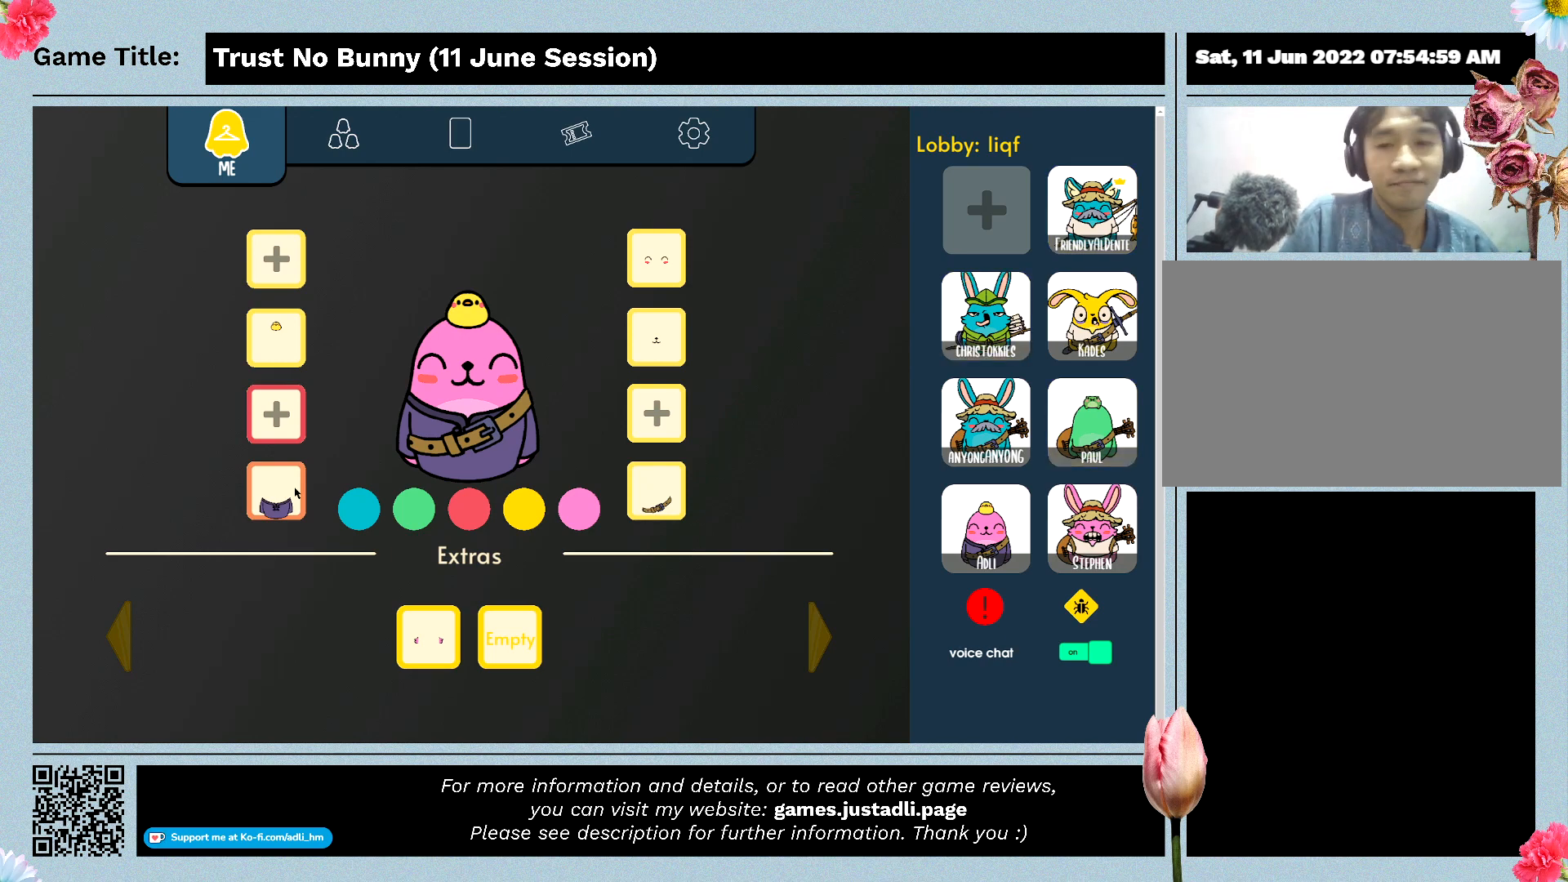
{"keys": [], "mouse": [], "events": [[167, "mouse_left", "up"]]}
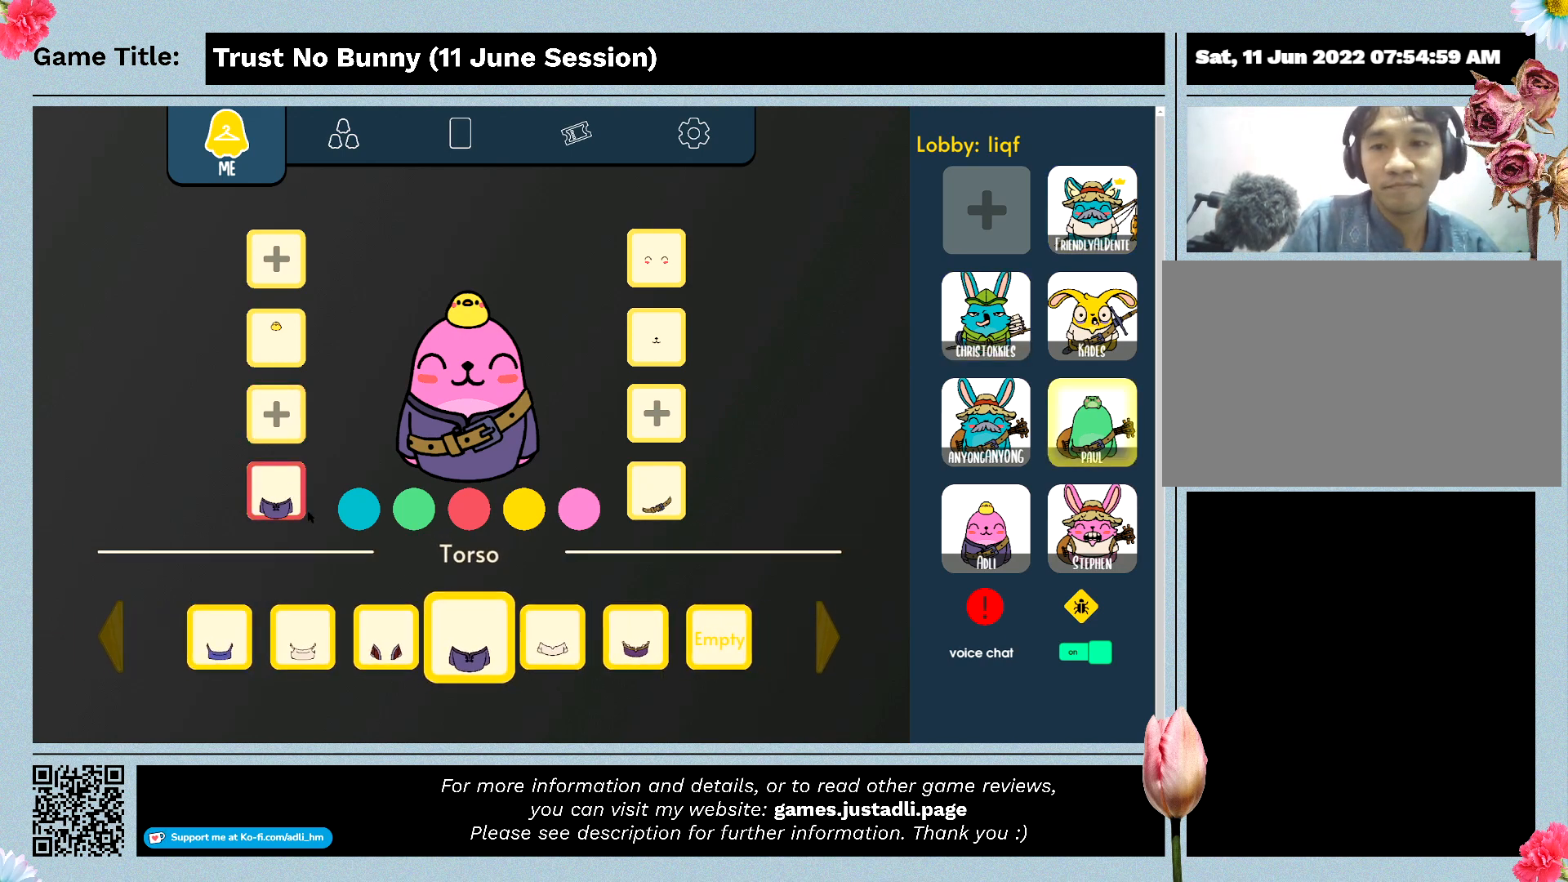
{"keys": [], "mouse": [], "events": []}
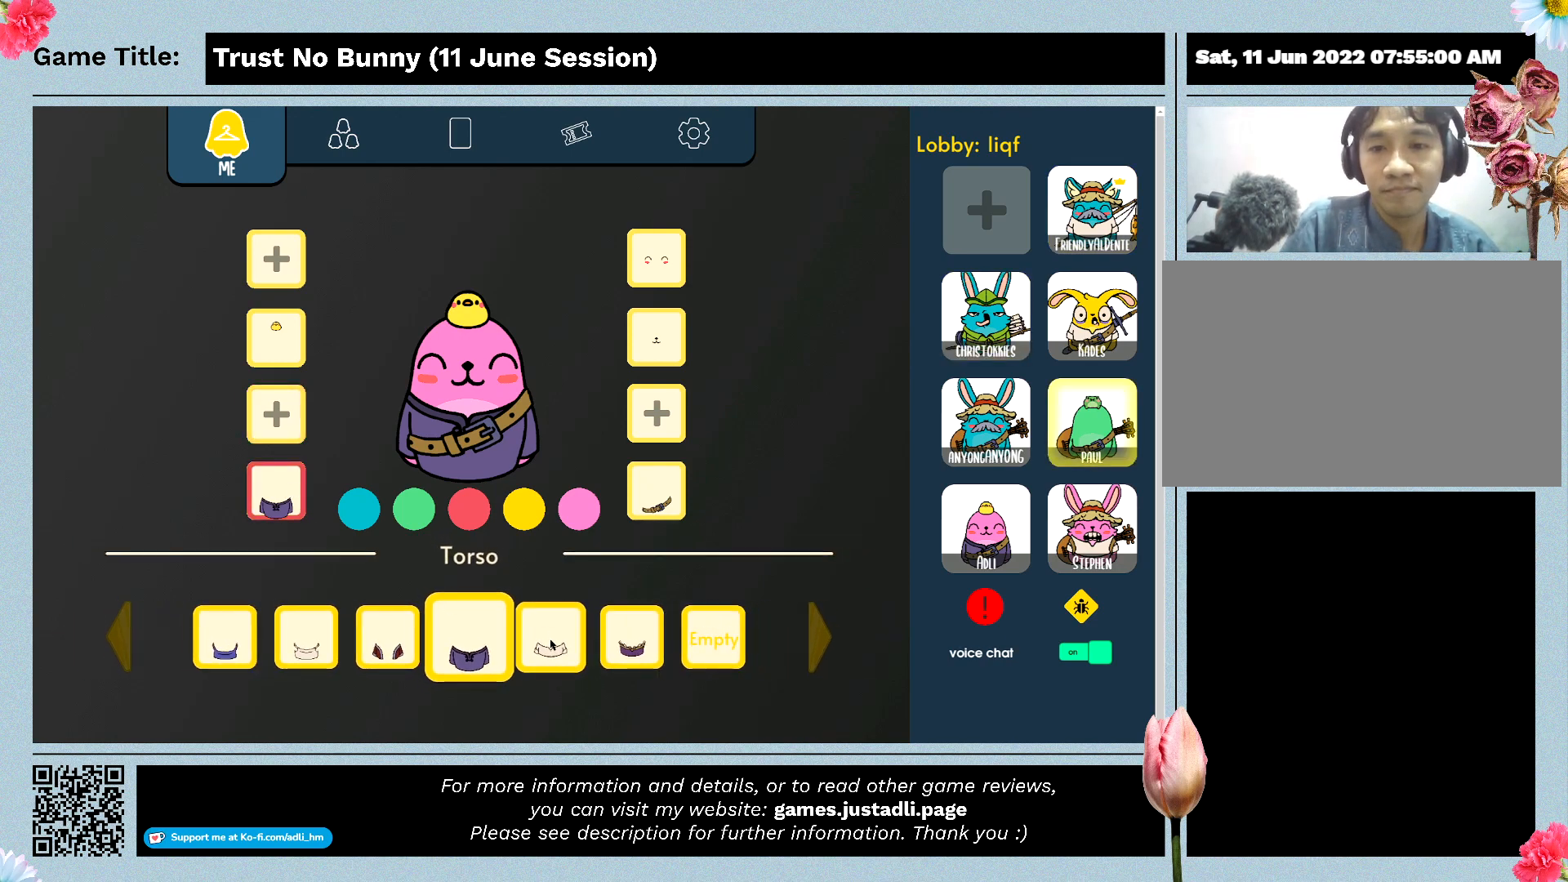
{"keys": [], "mouse": ["left"], "events": [[433, "mouse_left", "down"]]}
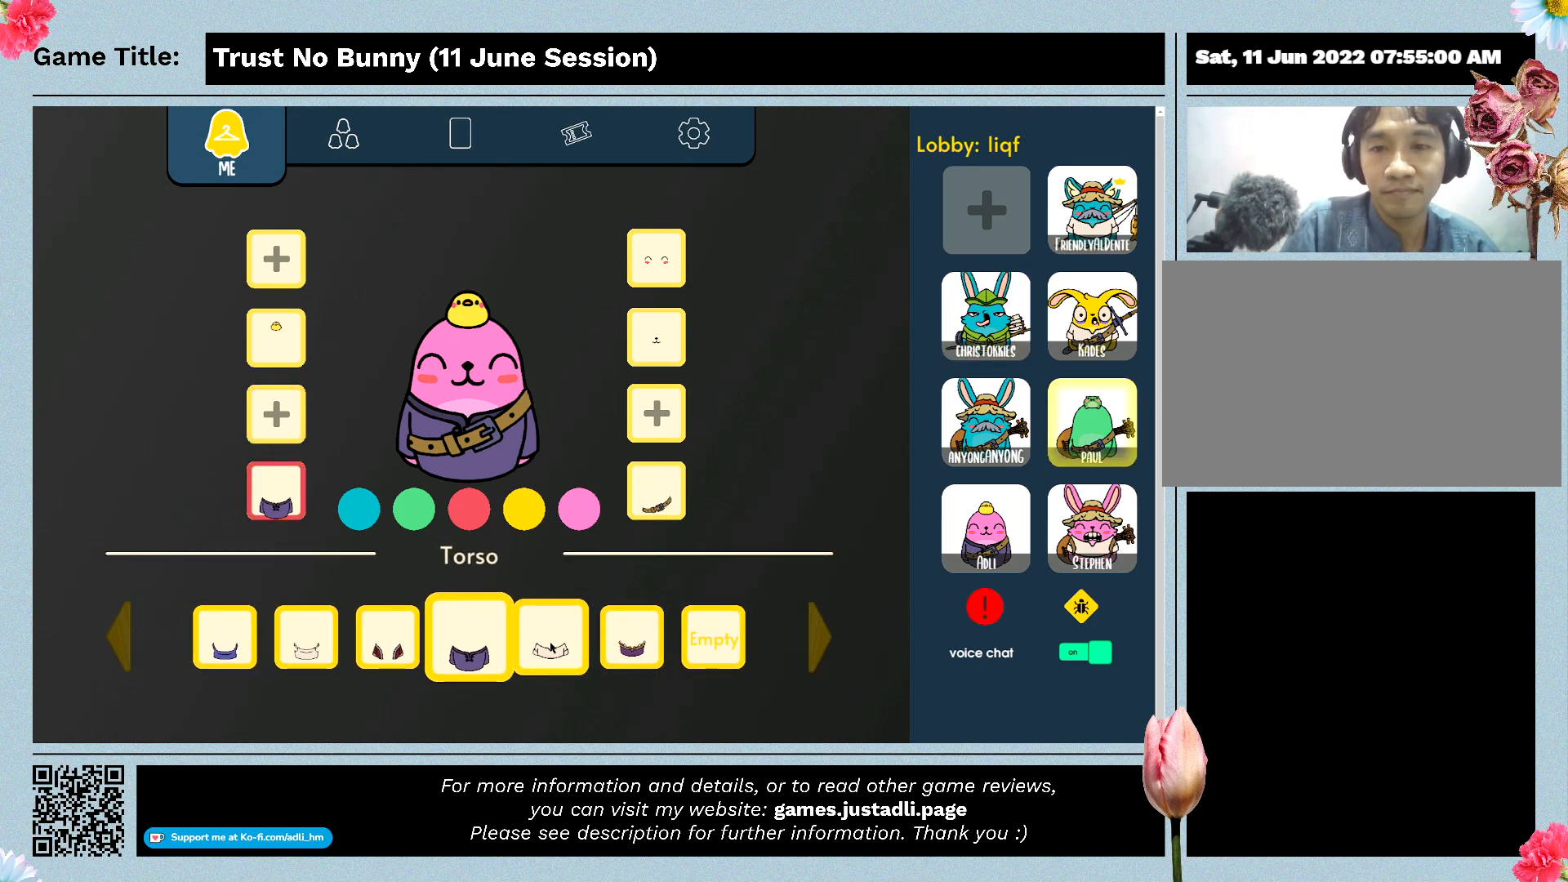
{"keys": [], "mouse": [], "events": [[233, "mouse_left", "up"]]}
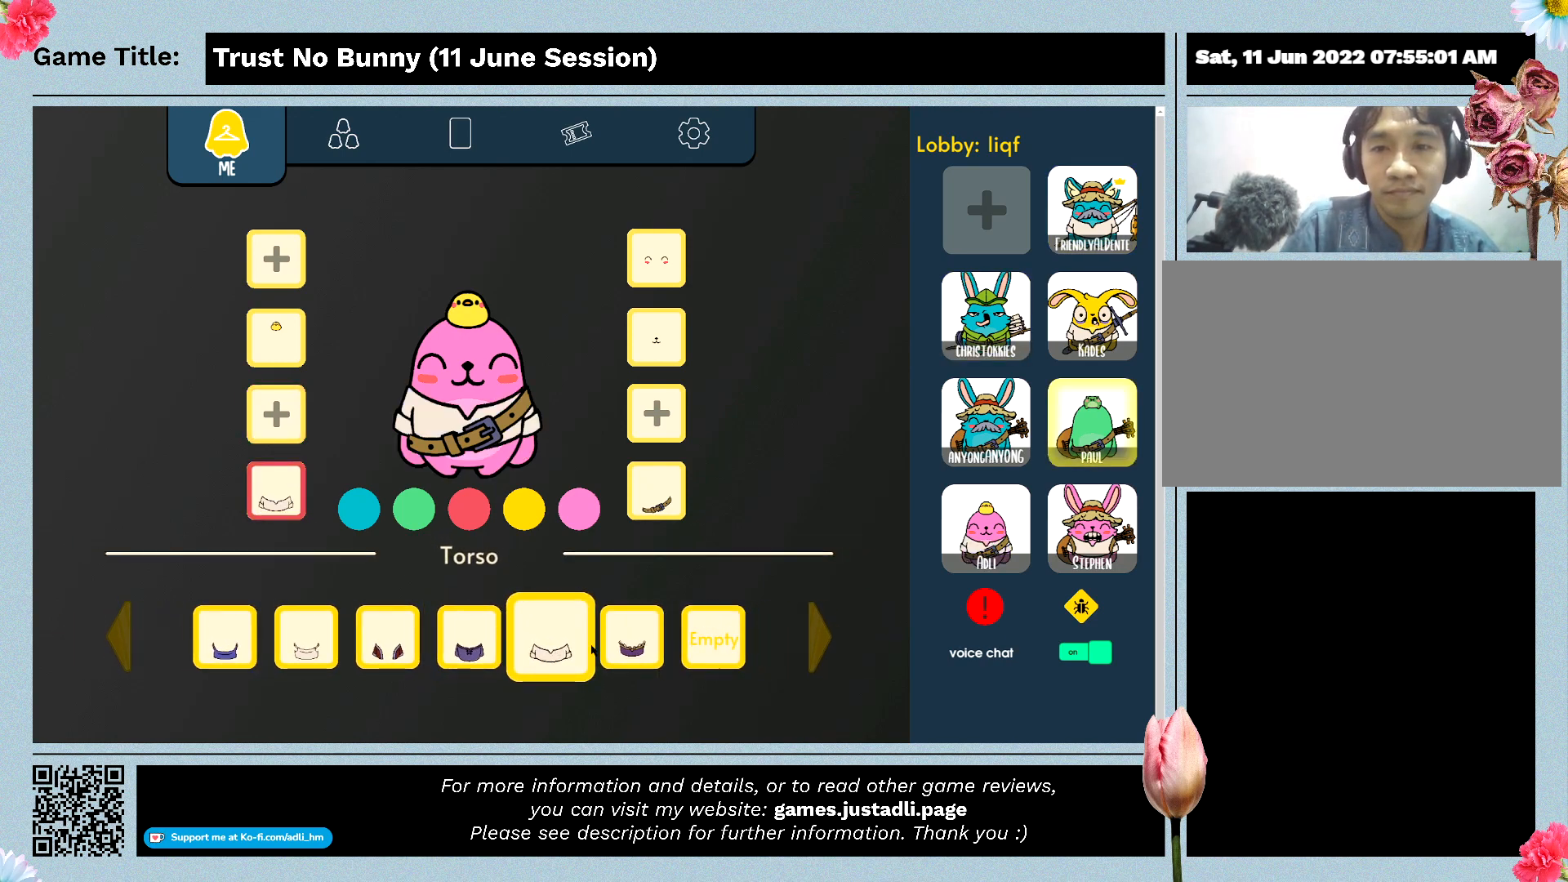
{"keys": [], "mouse": [], "events": []}
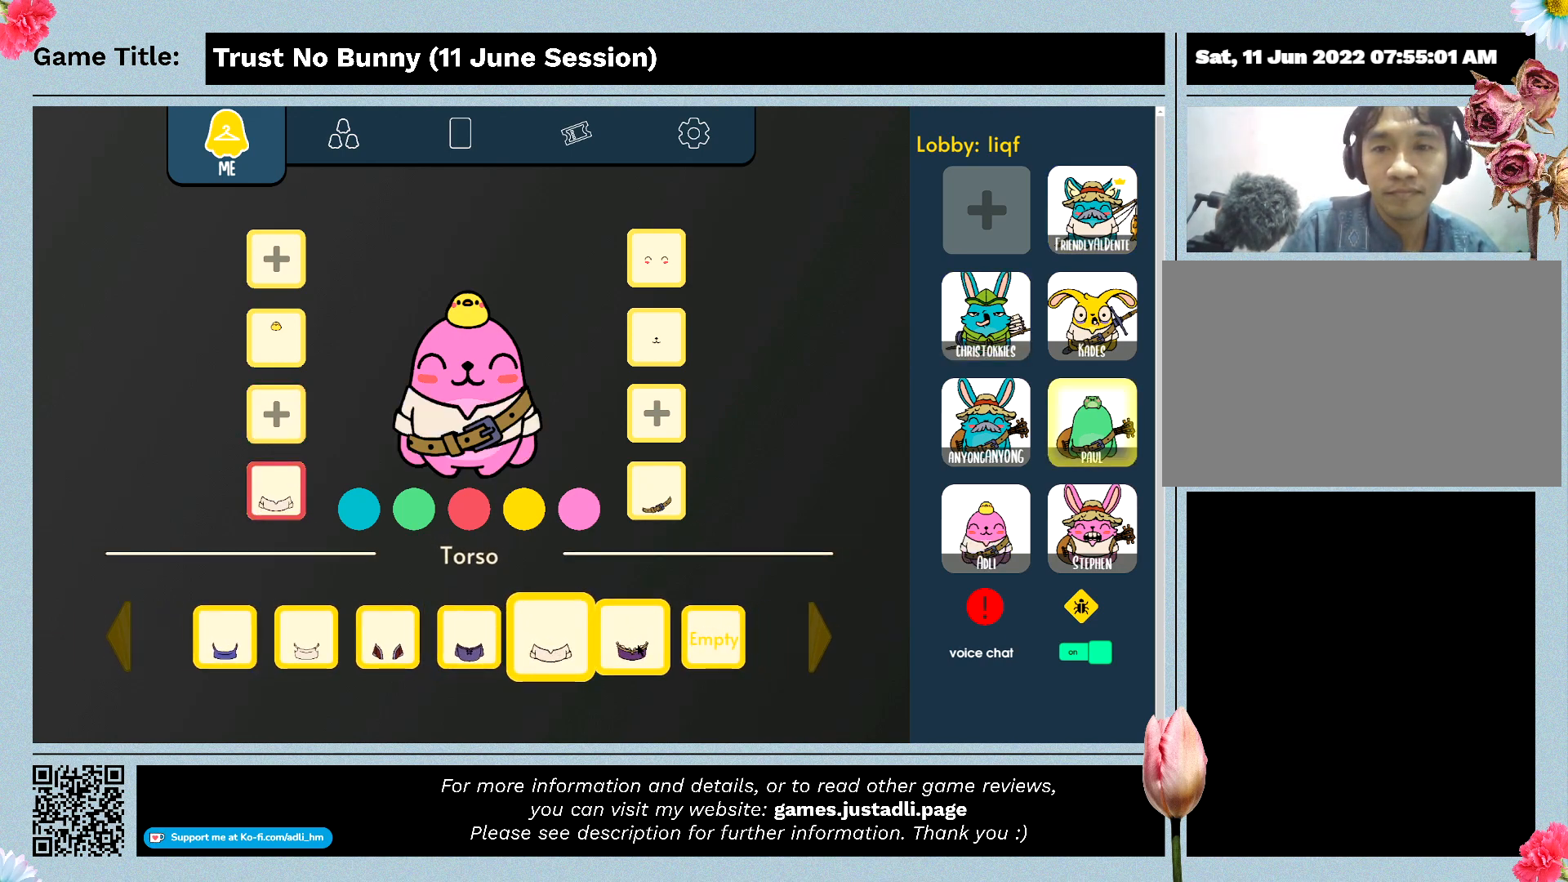
{"keys": [], "mouse": ["left"], "events": [[367, "mouse_left", "down"]]}
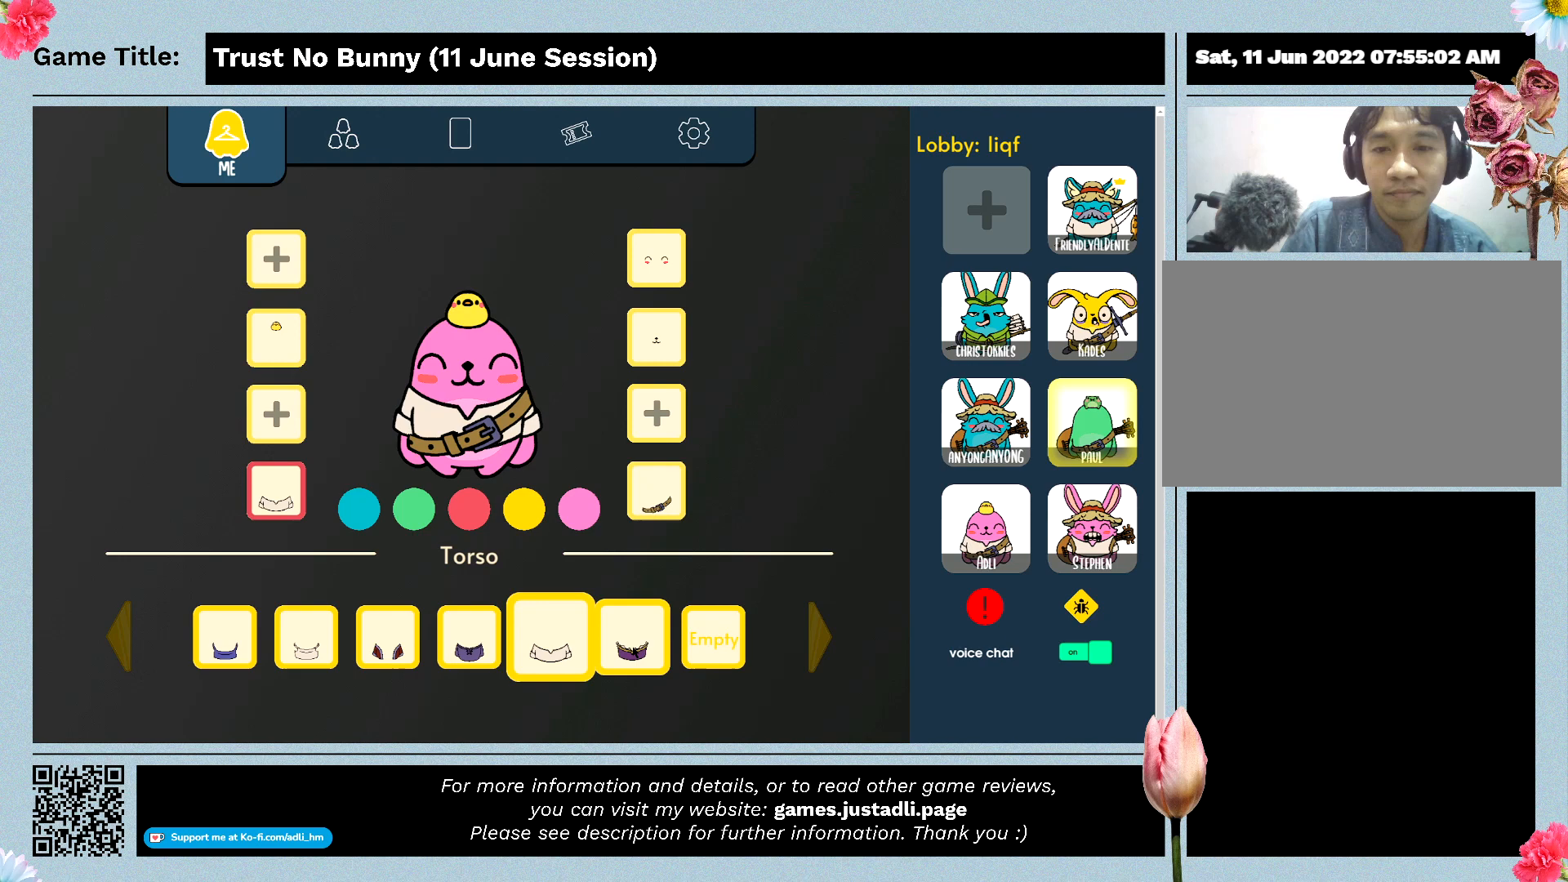
{"keys": [], "mouse": [], "events": [[167, "mouse_left", "up"]]}
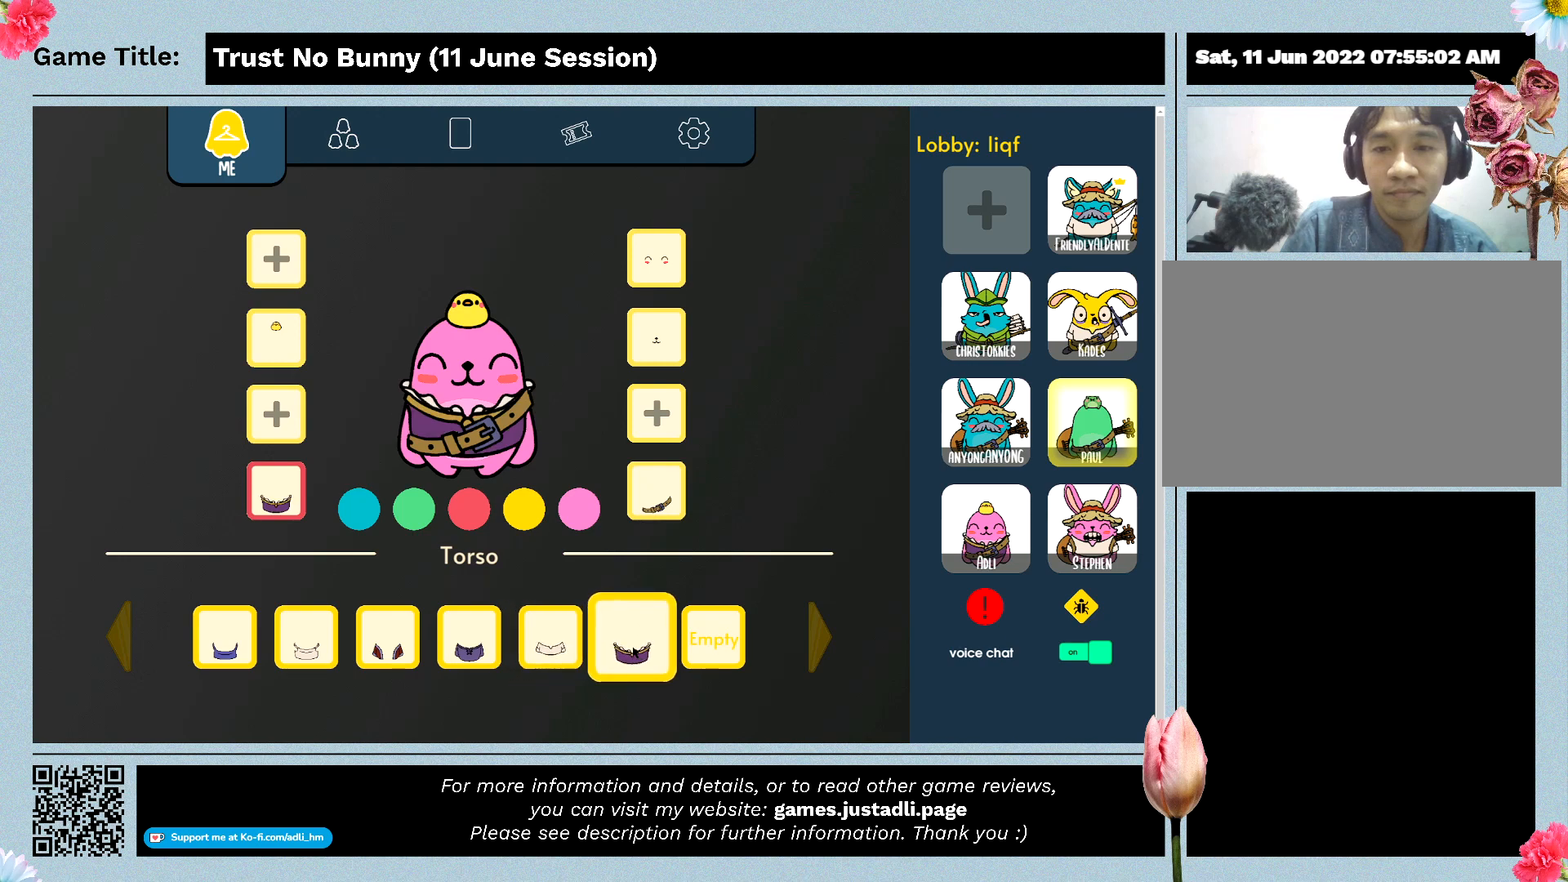
{"keys": [], "mouse": [], "events": []}
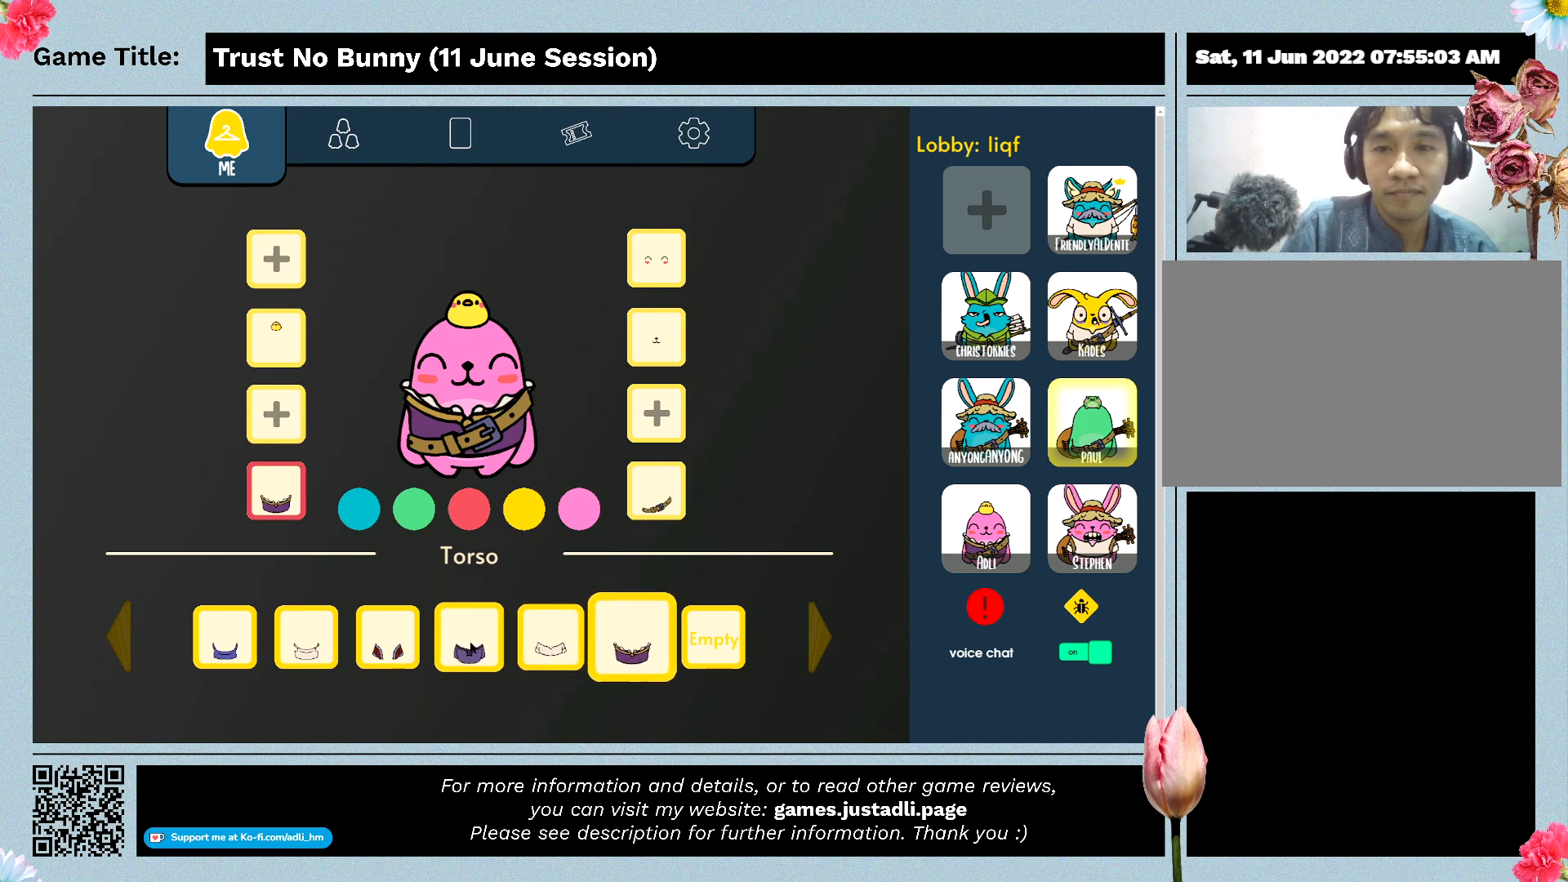
{"keys": [], "mouse": [], "events": []}
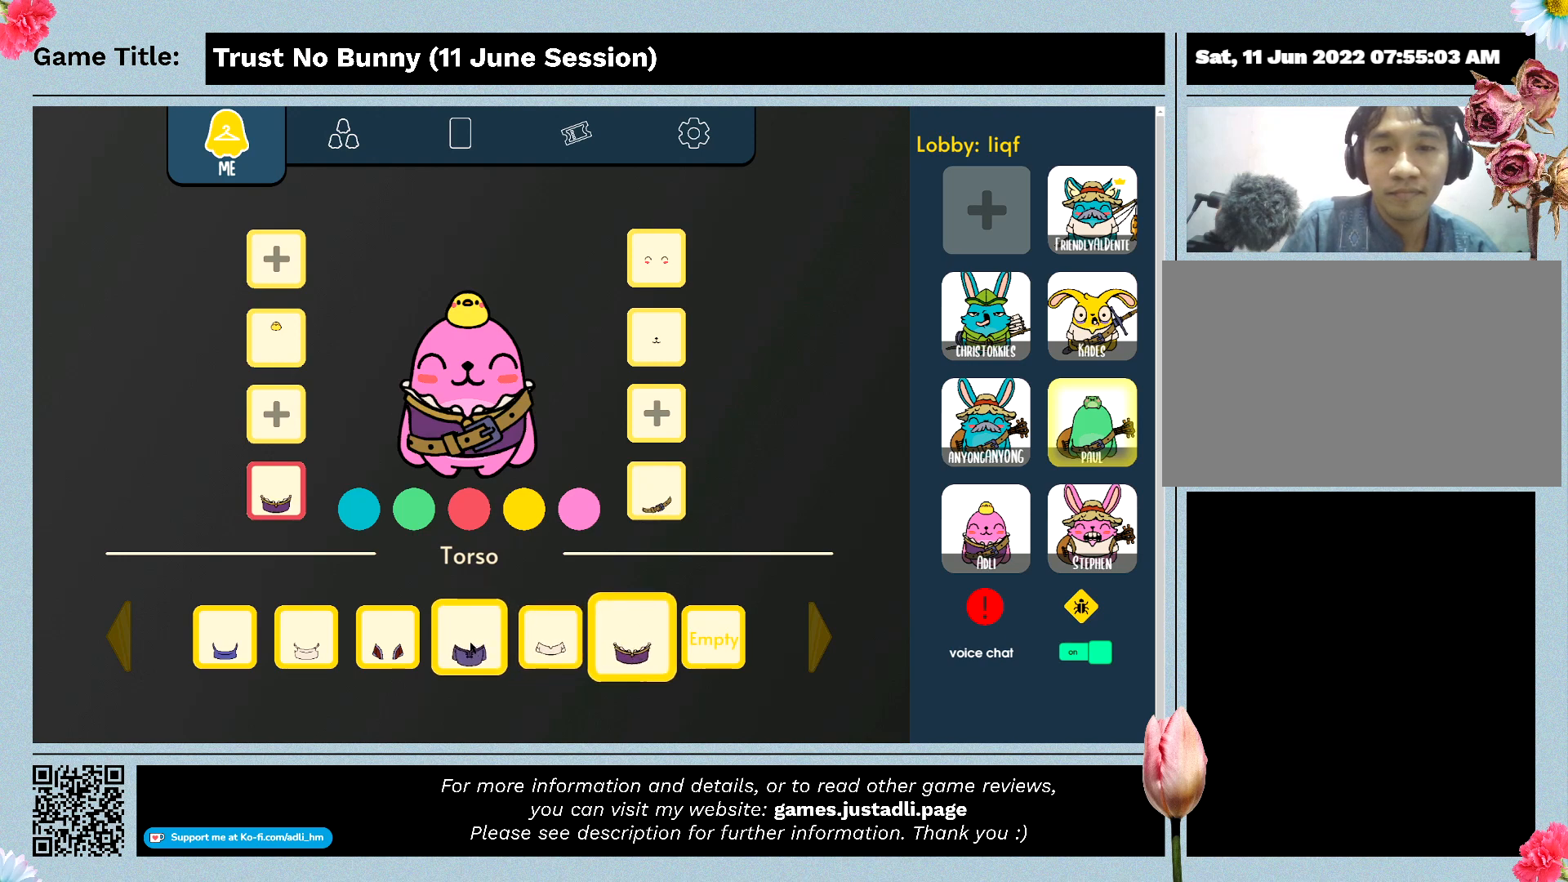
{"keys": [], "mouse": [], "events": [[67, "mouse_left", "down"], [367, "mouse_left", "up"]]}
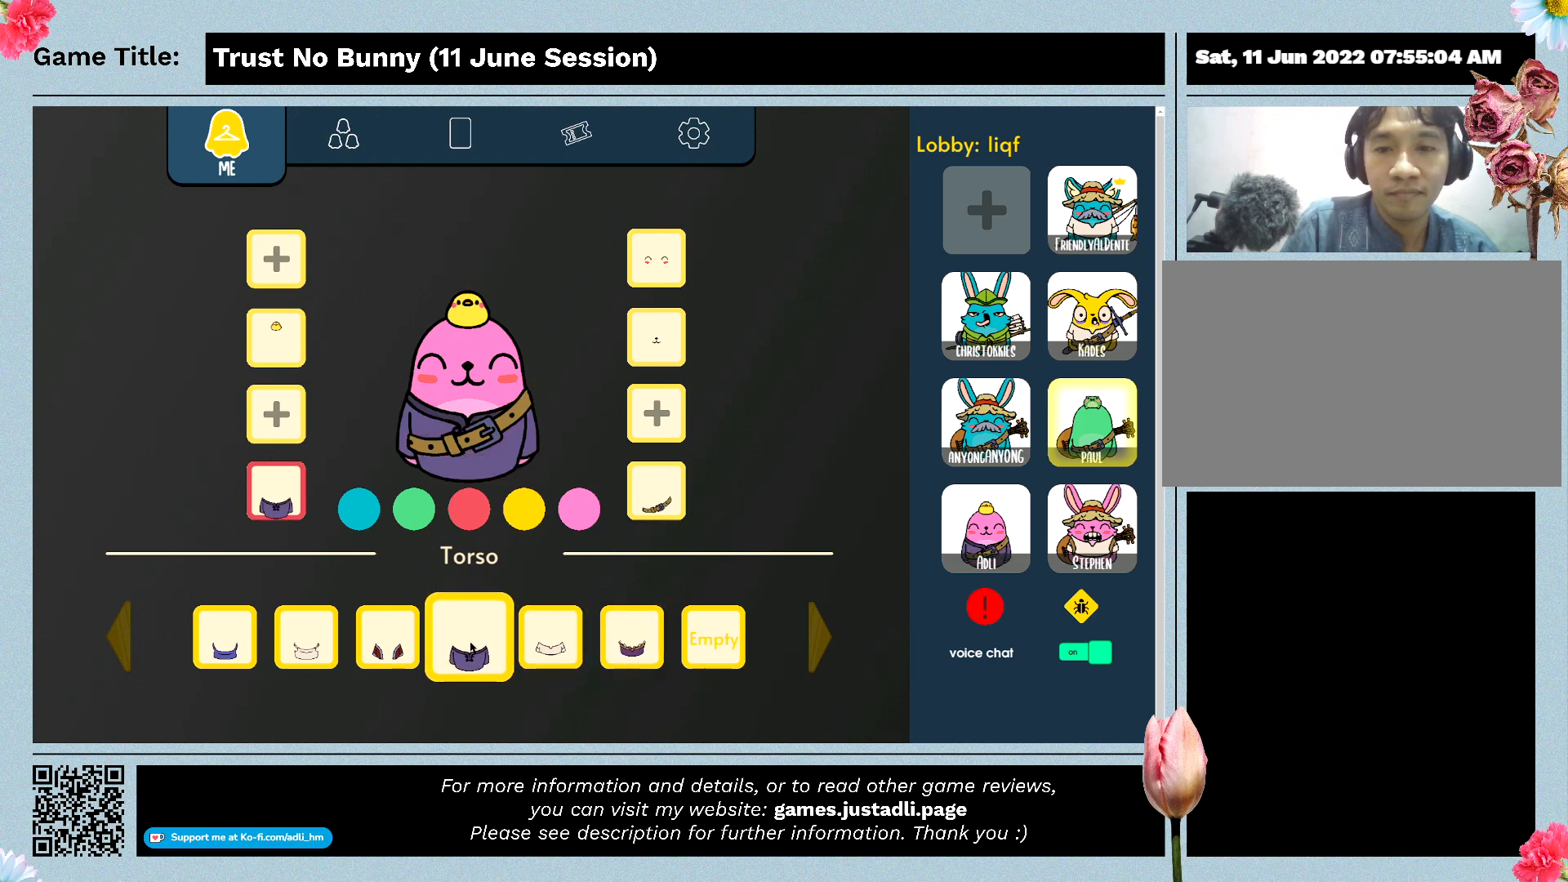
{"keys": [], "mouse": [], "events": []}
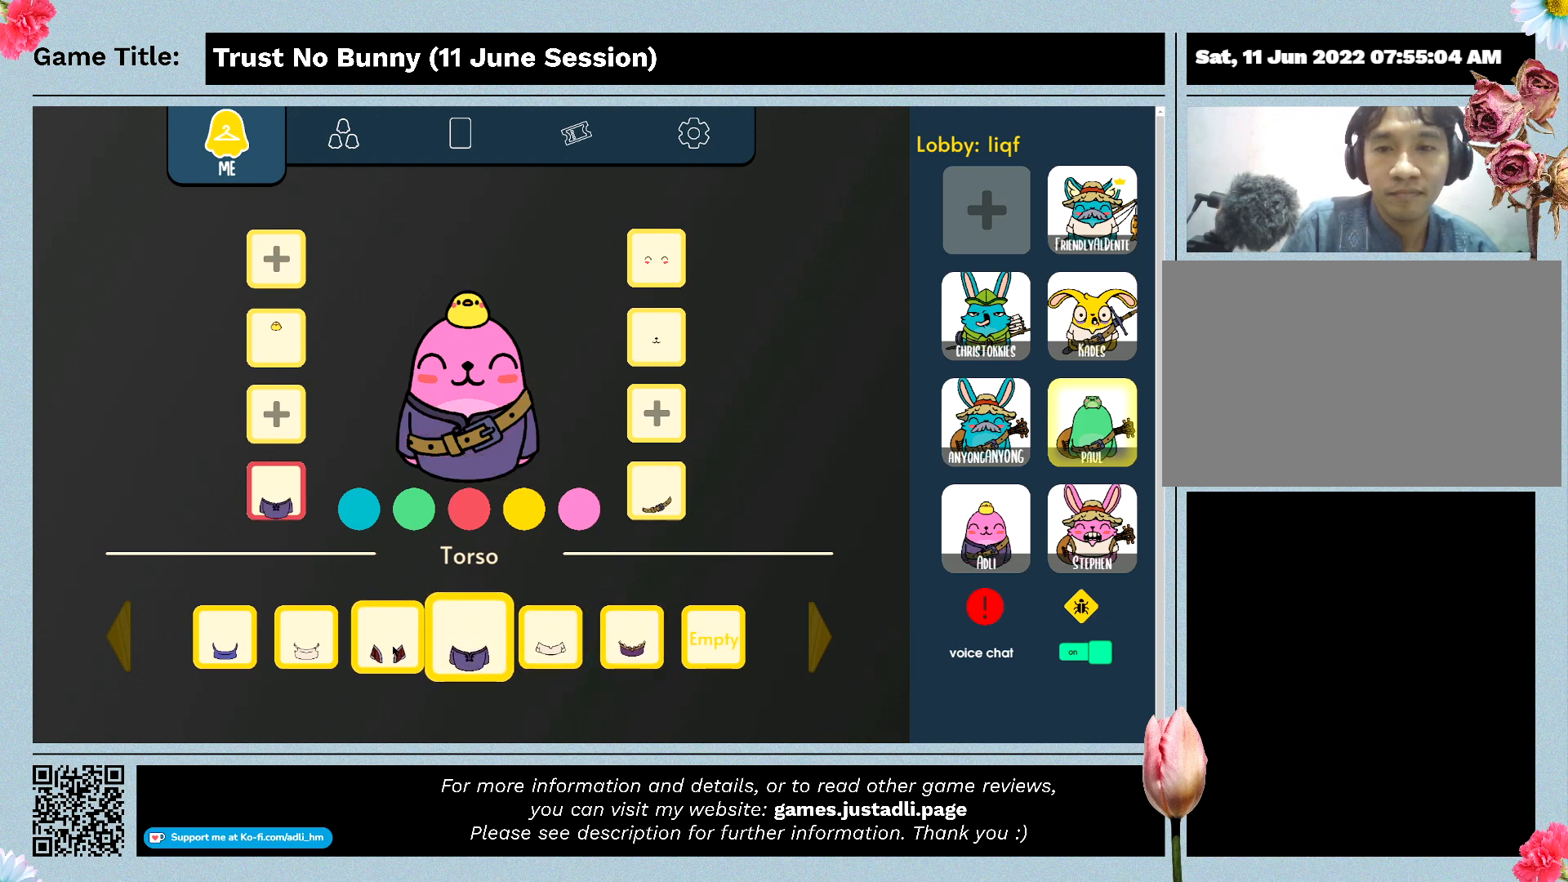
{"keys": [], "mouse": [], "events": []}
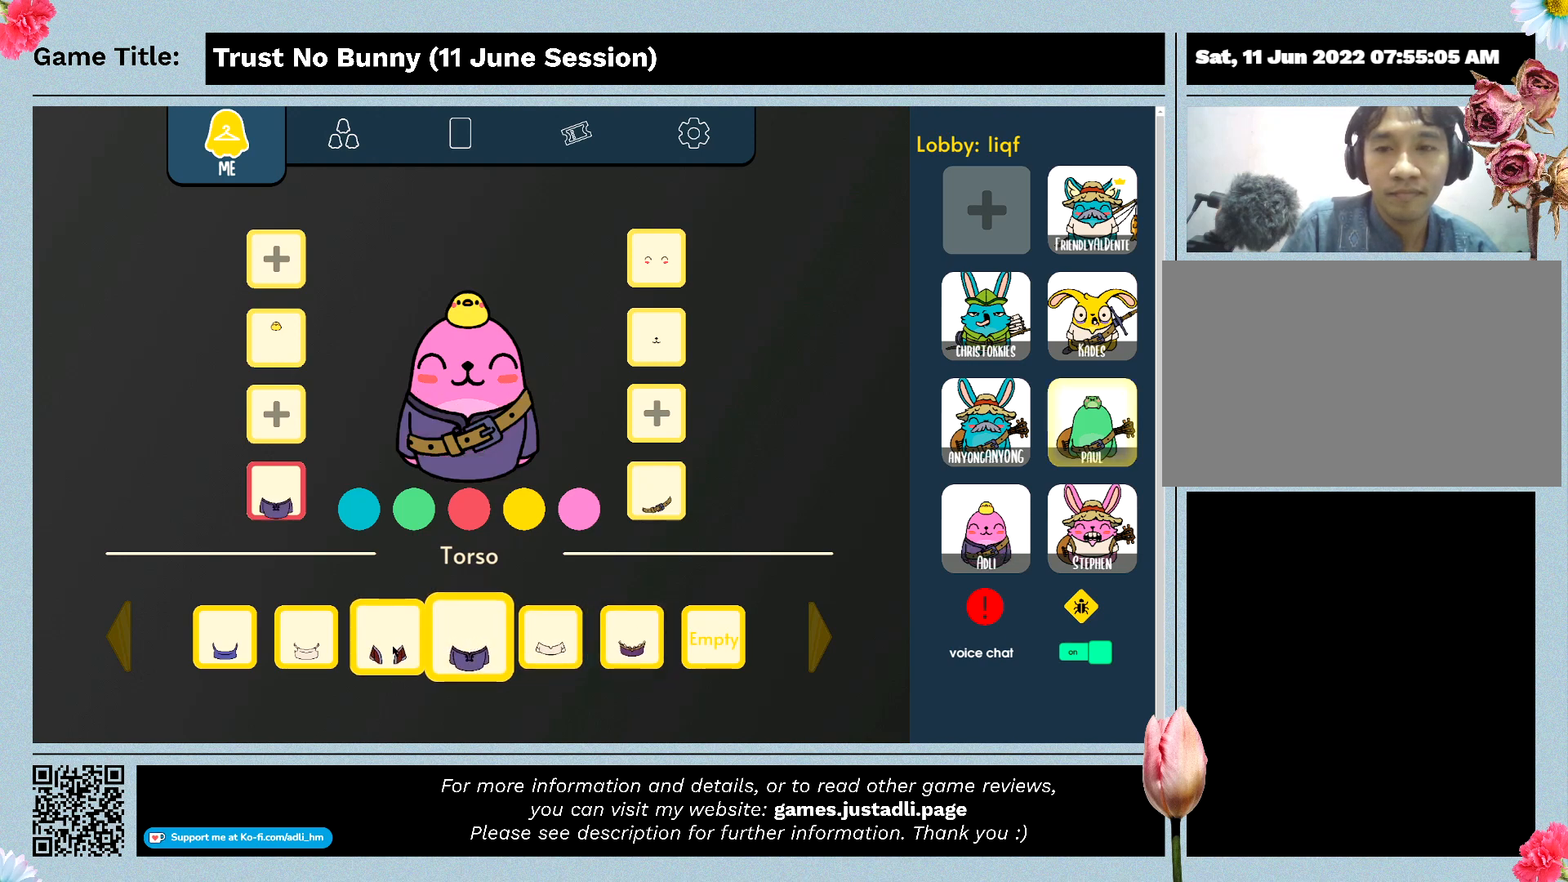
{"keys": [], "mouse": [], "events": []}
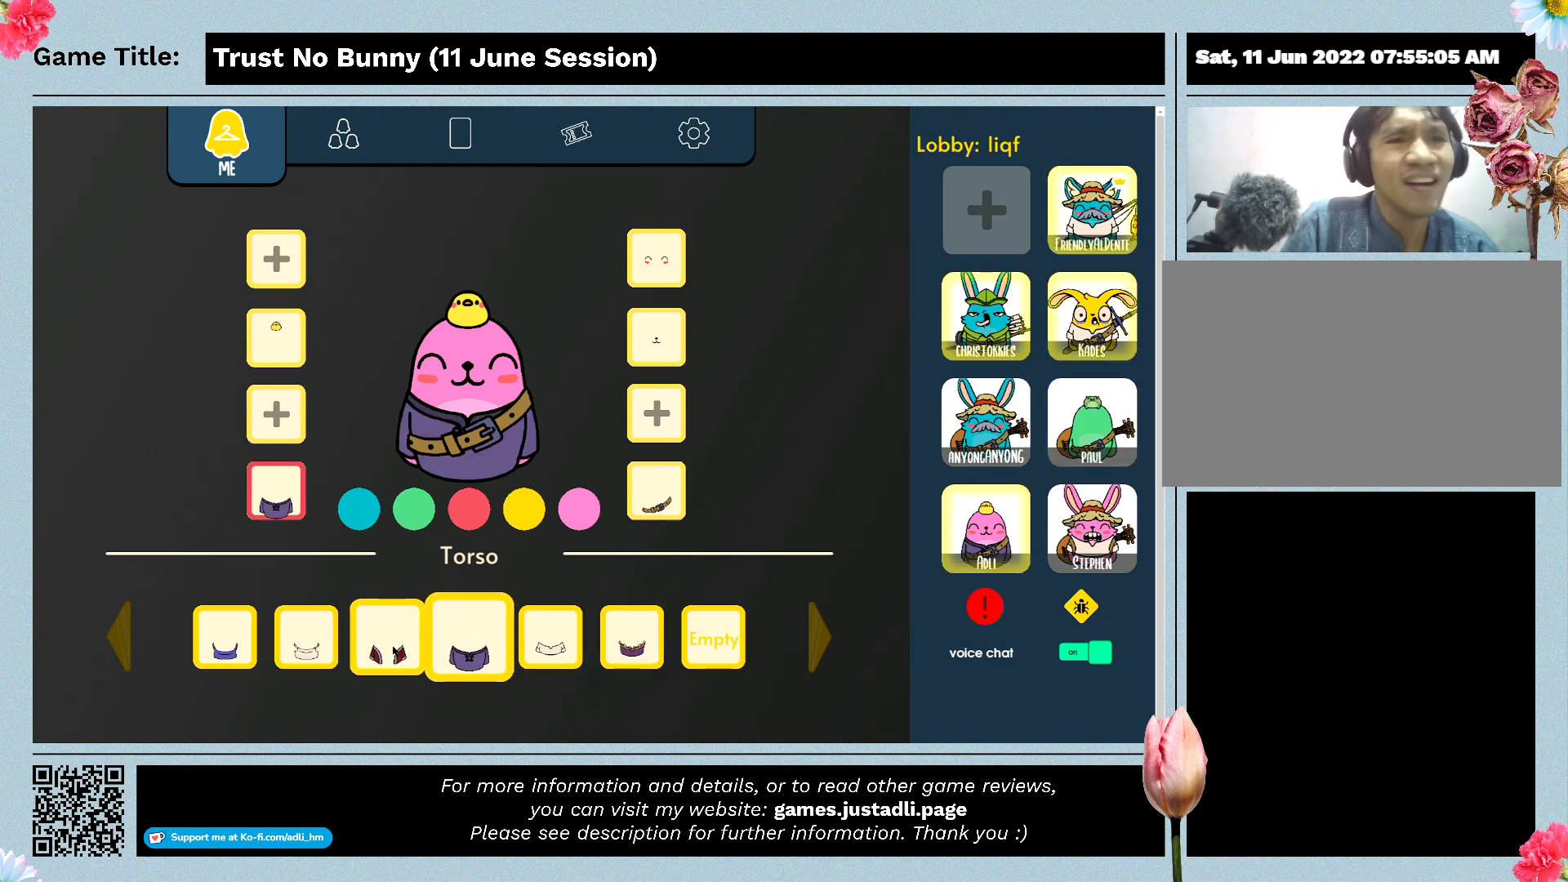
{"keys": [], "mouse": [], "events": []}
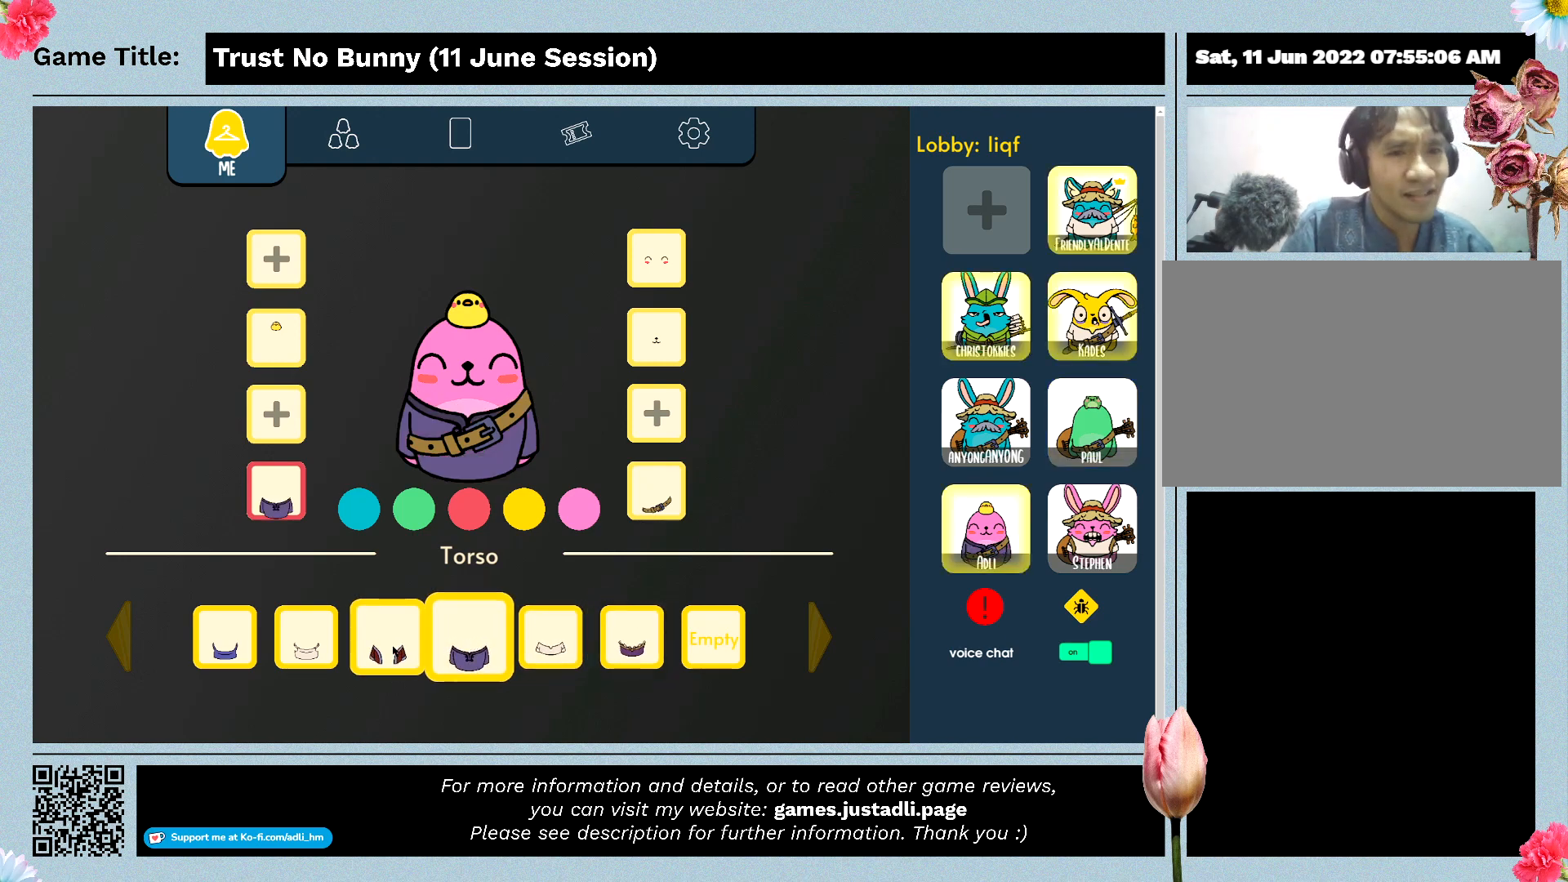
{"keys": [], "mouse": [], "events": []}
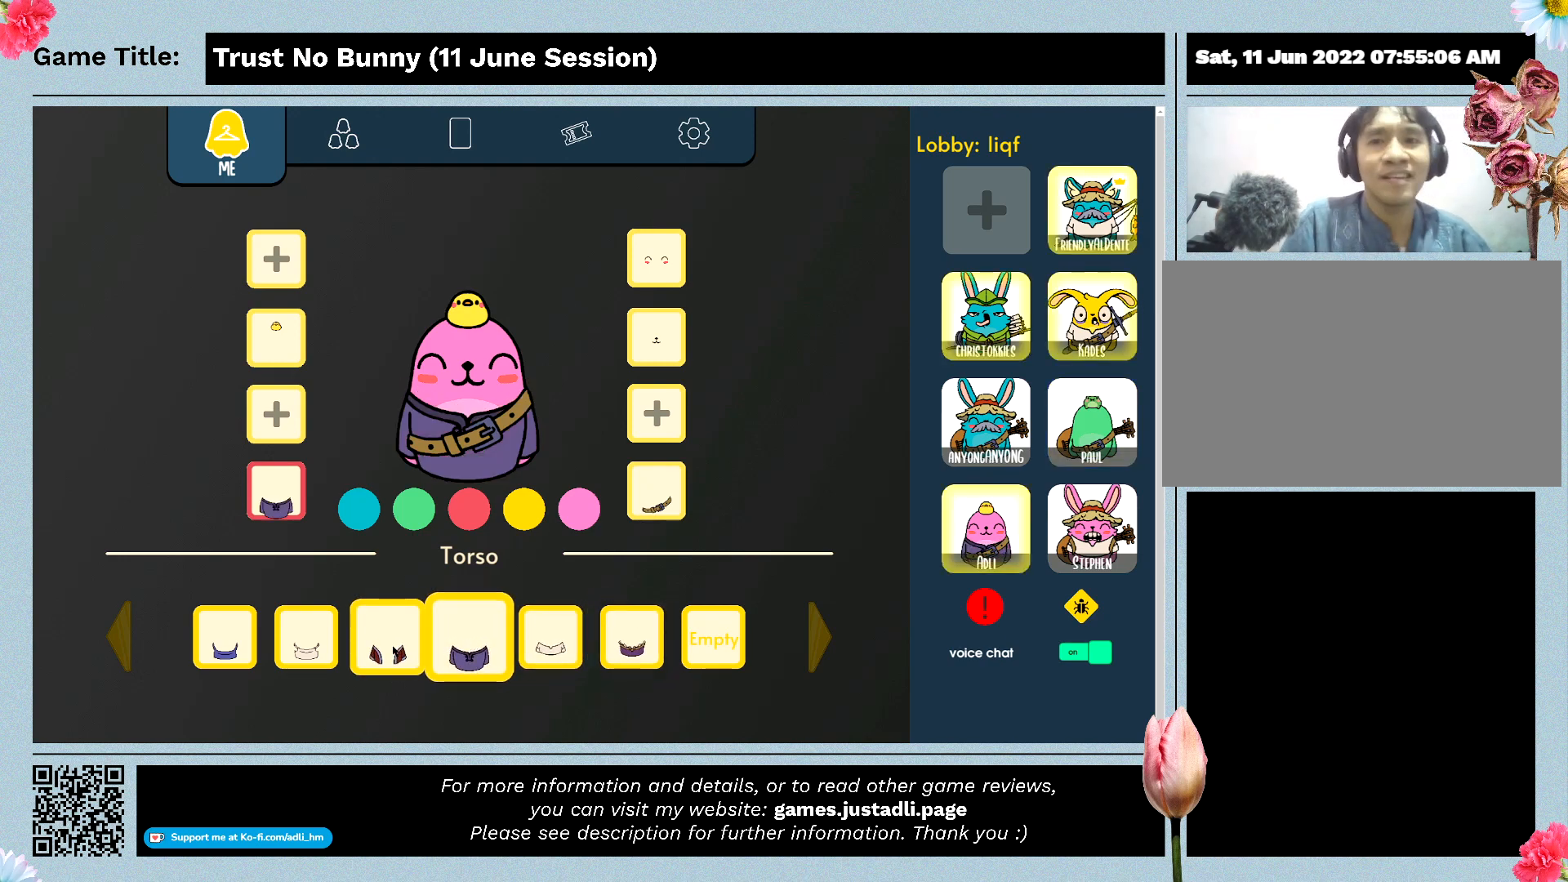
{"keys": [], "mouse": [], "events": []}
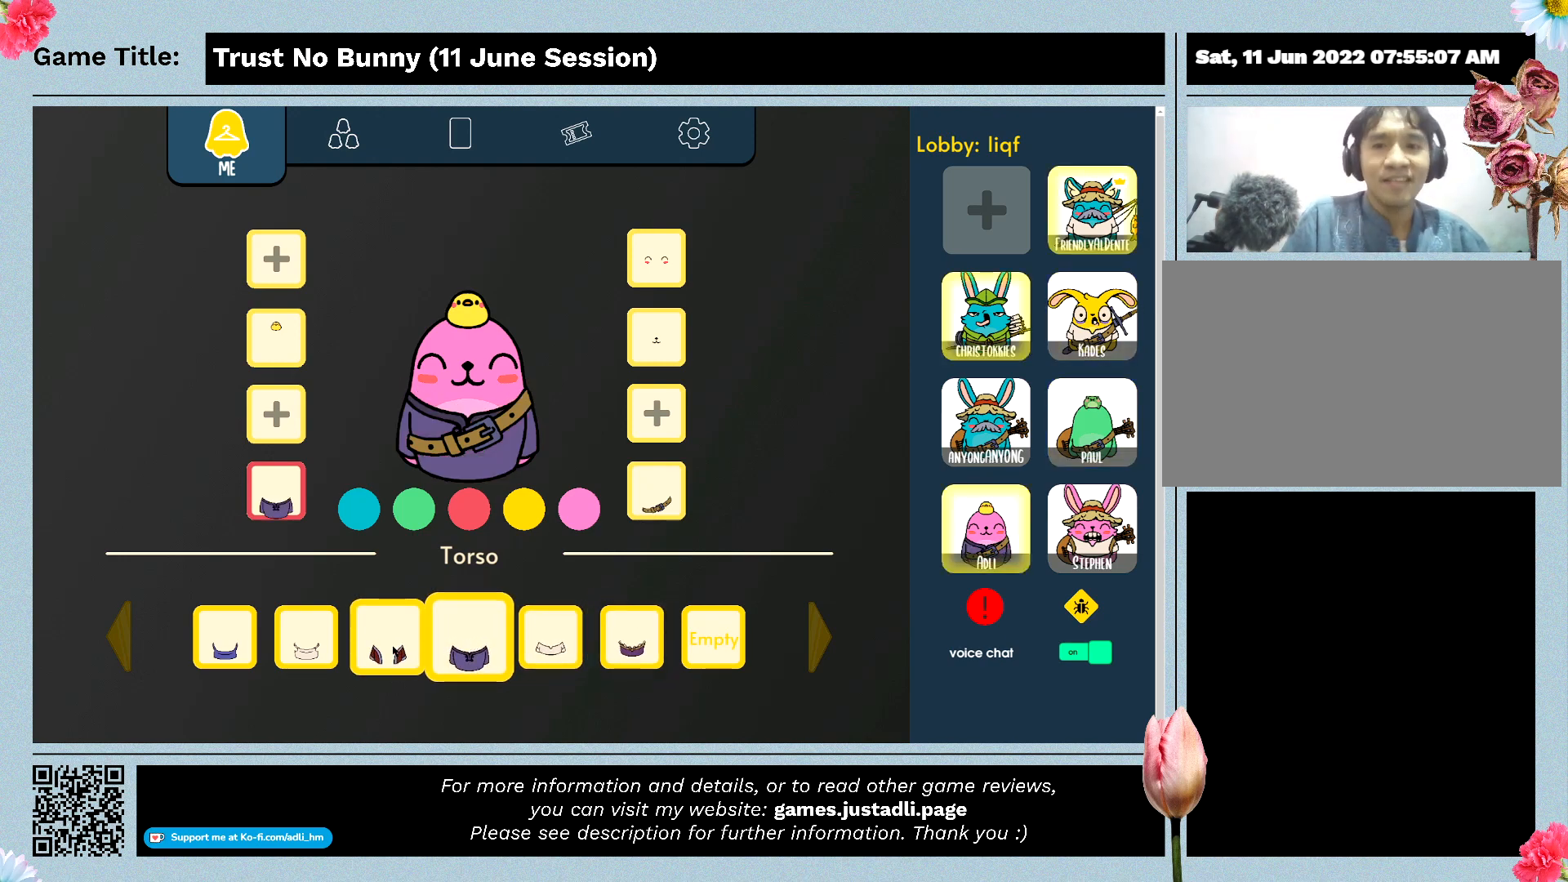
{"keys": [], "mouse": [], "events": [[67, "mouse_left", "down"], [367, "mouse_left", "up"]]}
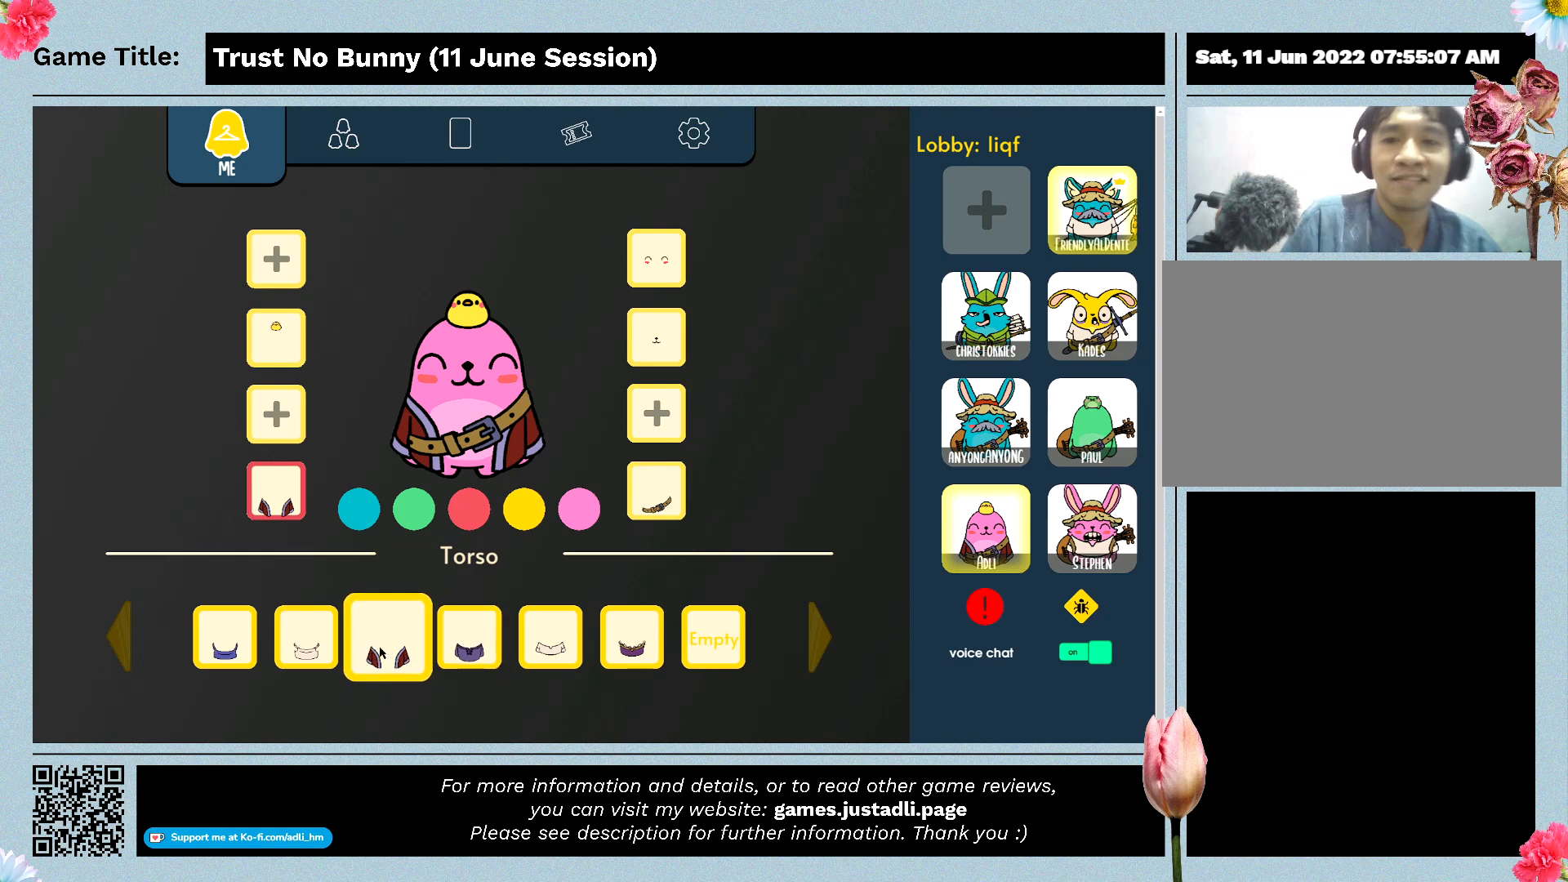
{"keys": [], "mouse": [], "events": []}
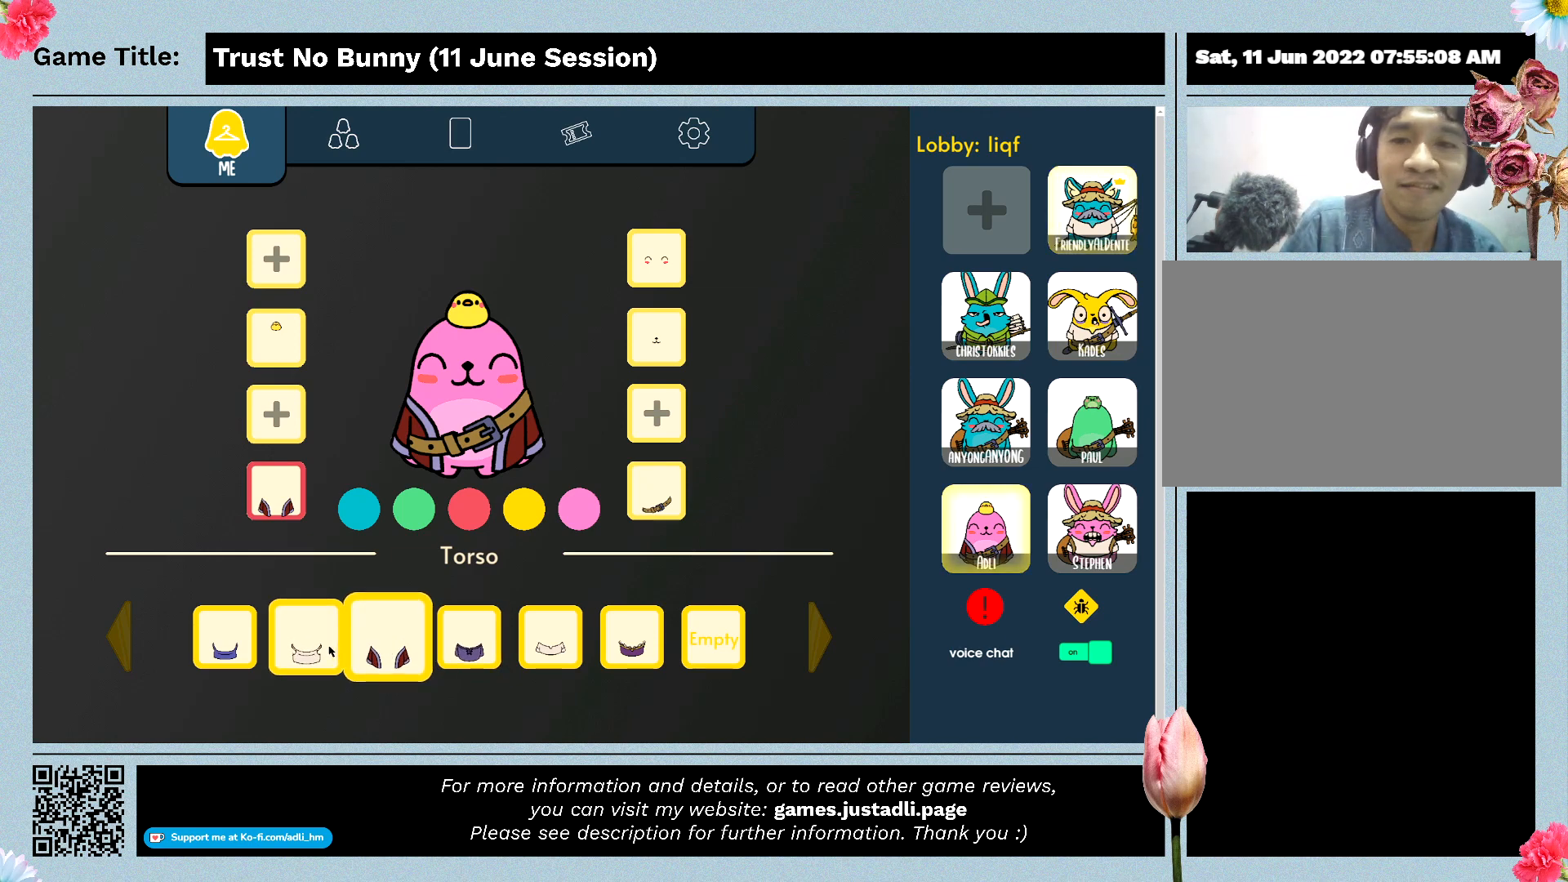
{"keys": [], "mouse": [], "events": []}
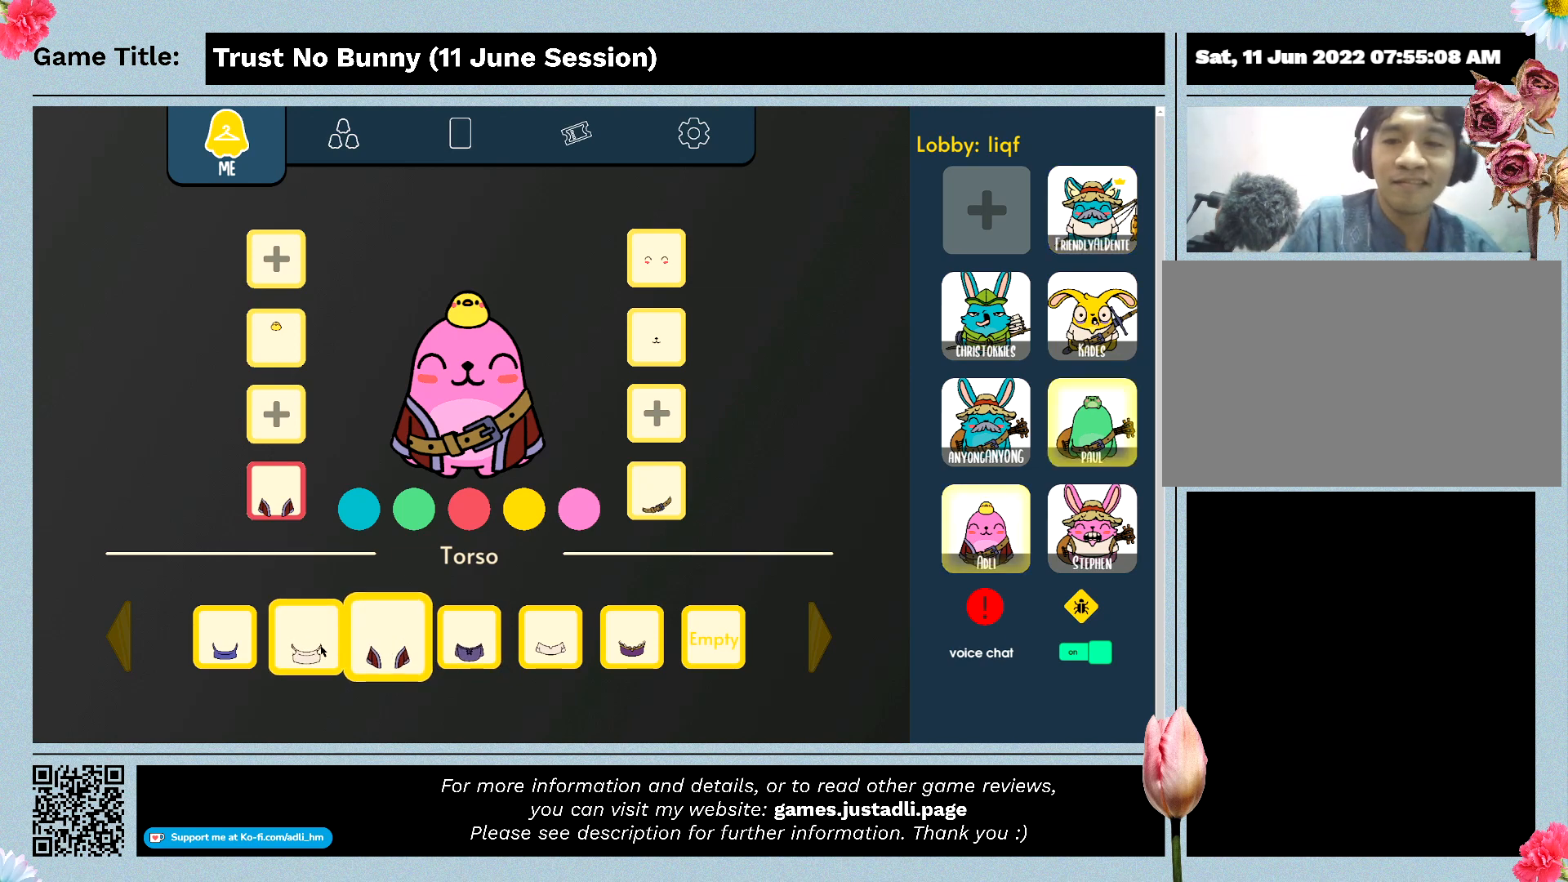
{"keys": [], "mouse": [], "events": []}
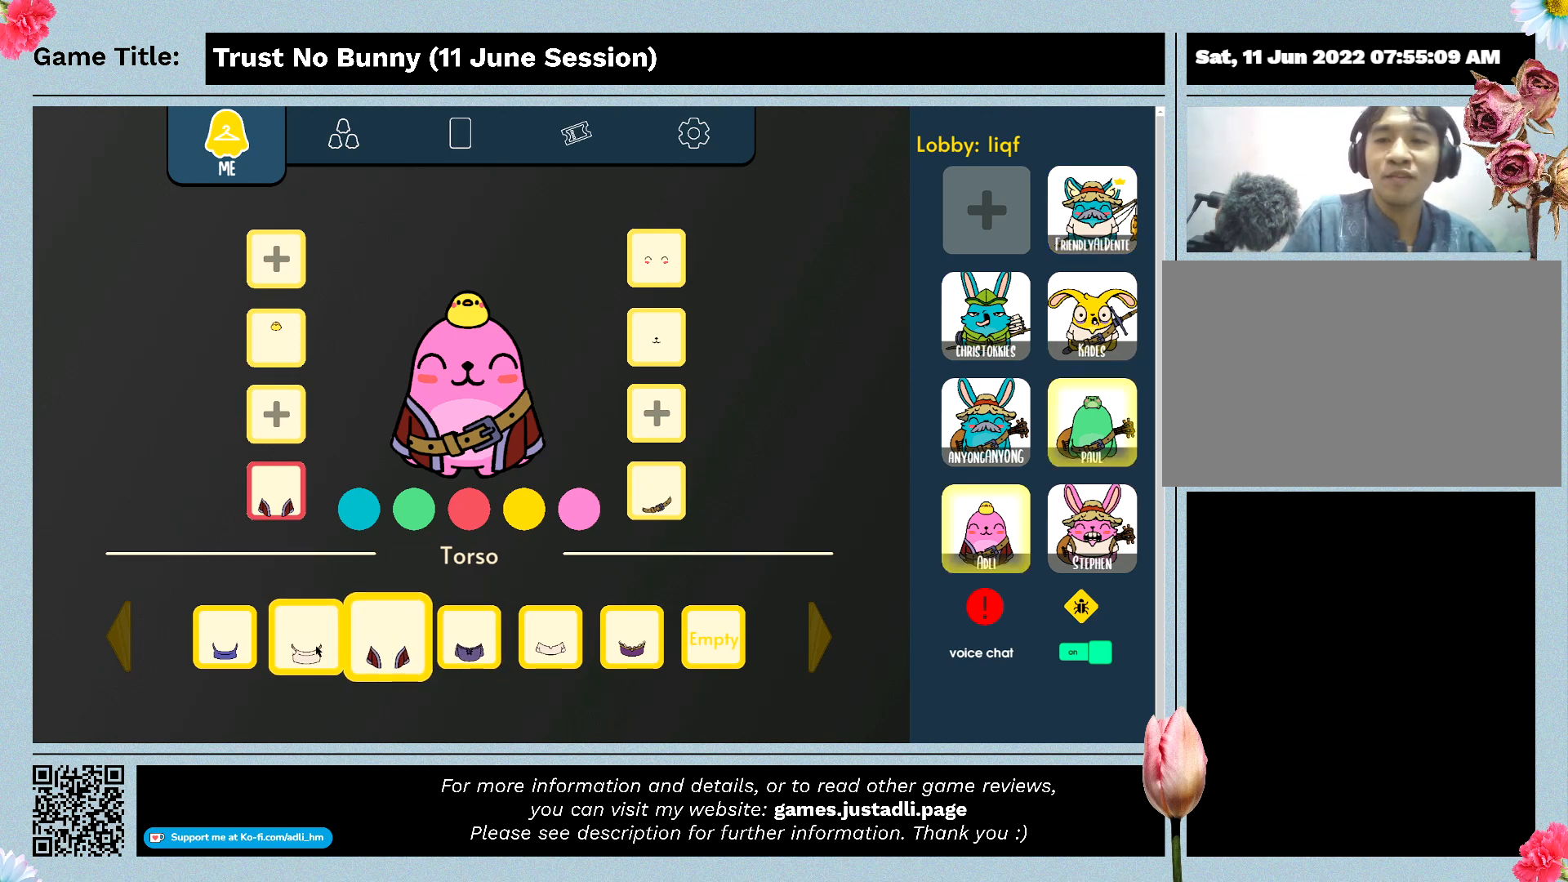
{"keys": [], "mouse": [], "events": []}
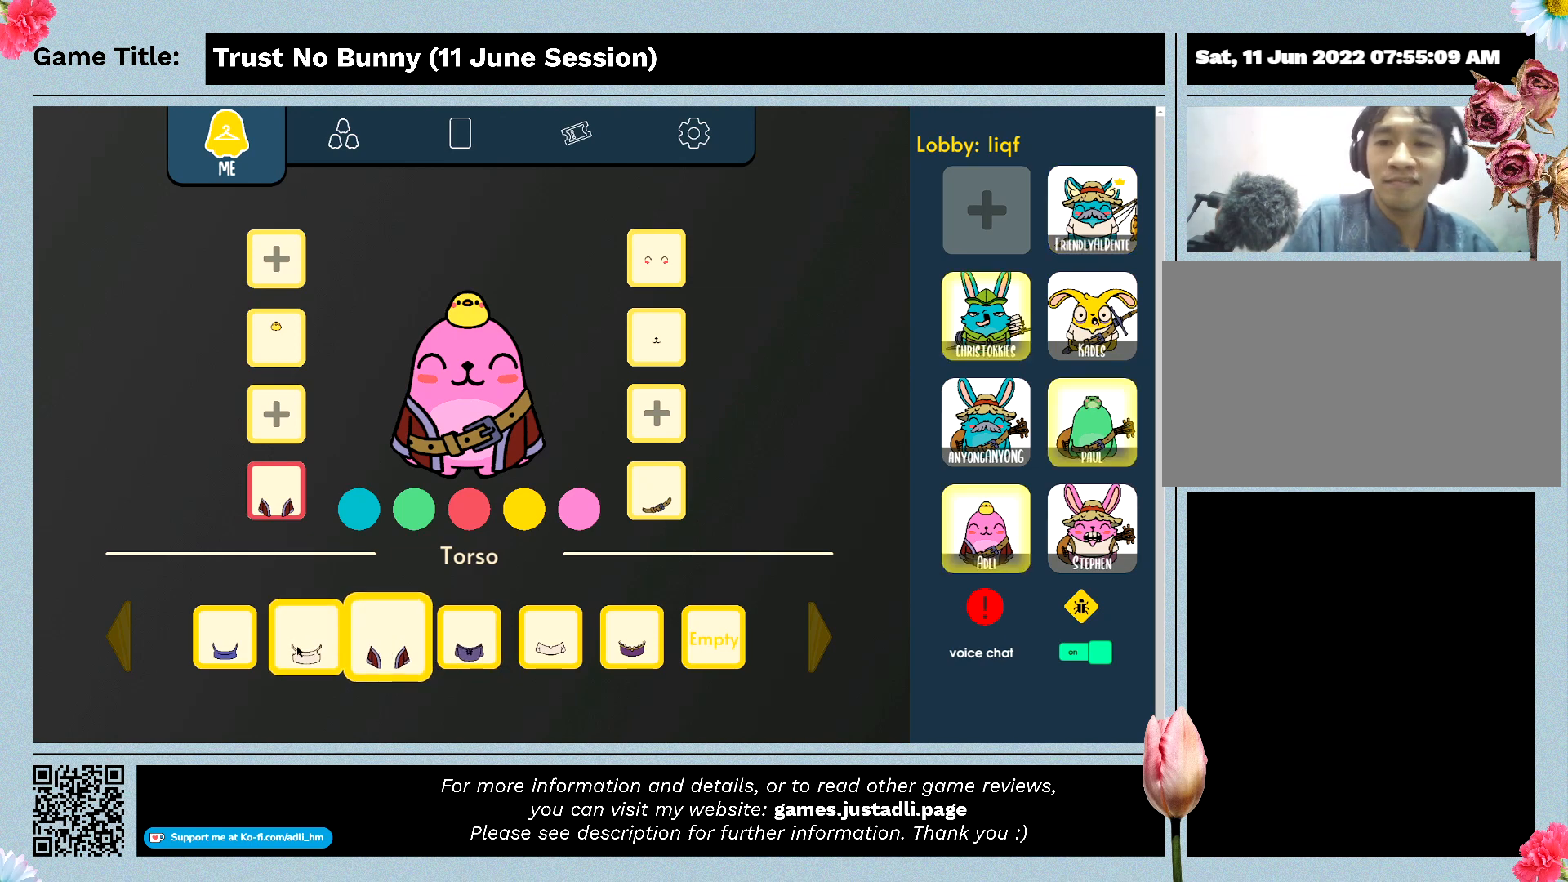
{"keys": [], "mouse": [], "events": [[67, "mouse_left", "down"], [333, "mouse_left", "up"]]}
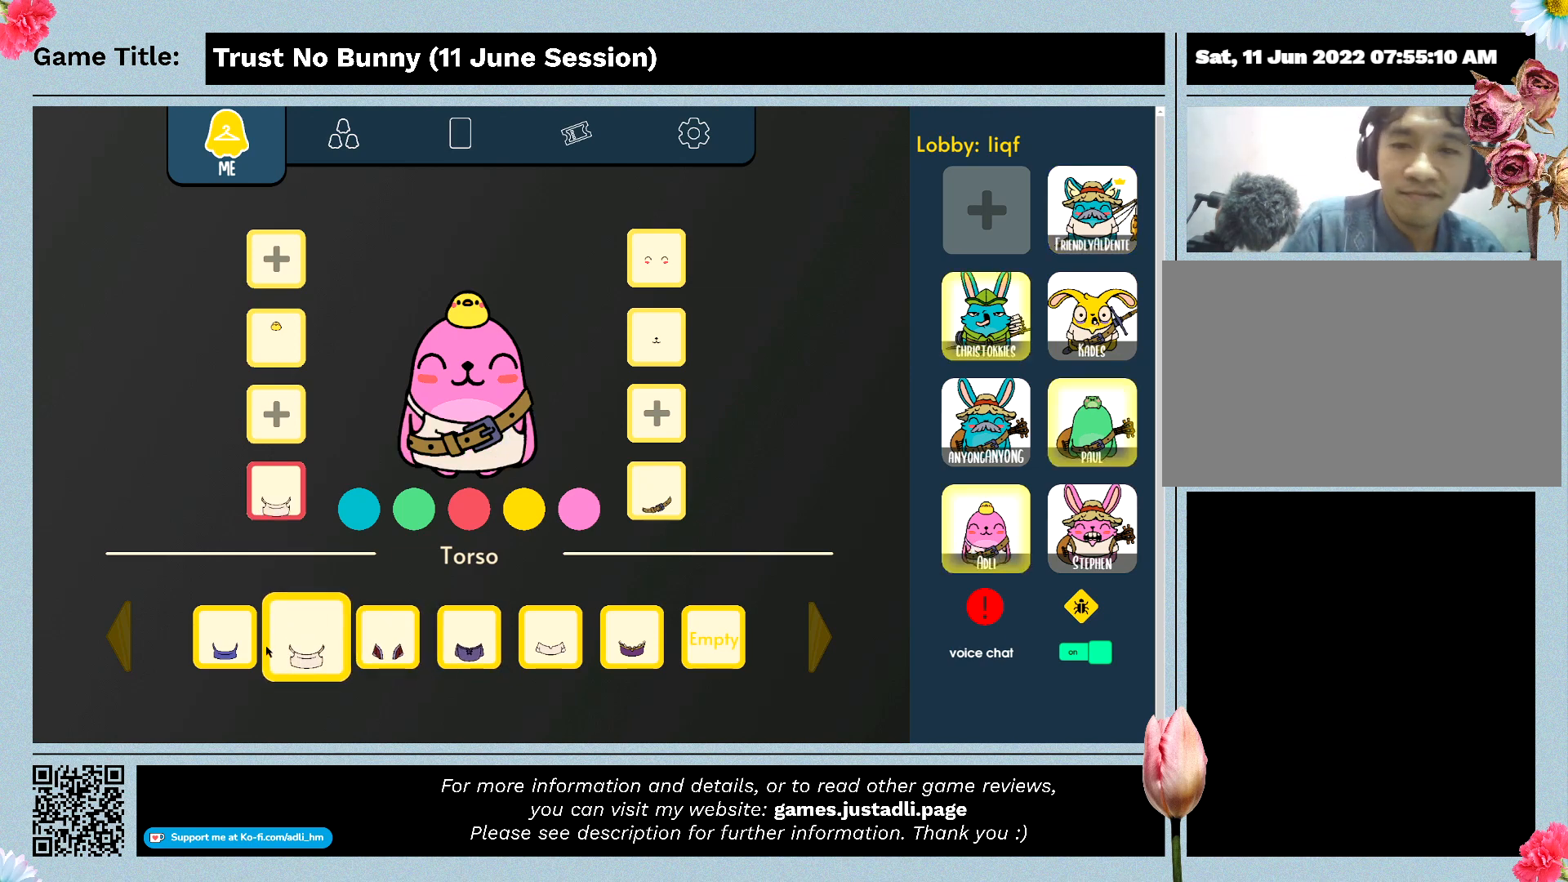
{"keys": [], "mouse": ["left"], "events": [[467, "mouse_left", "down"]]}
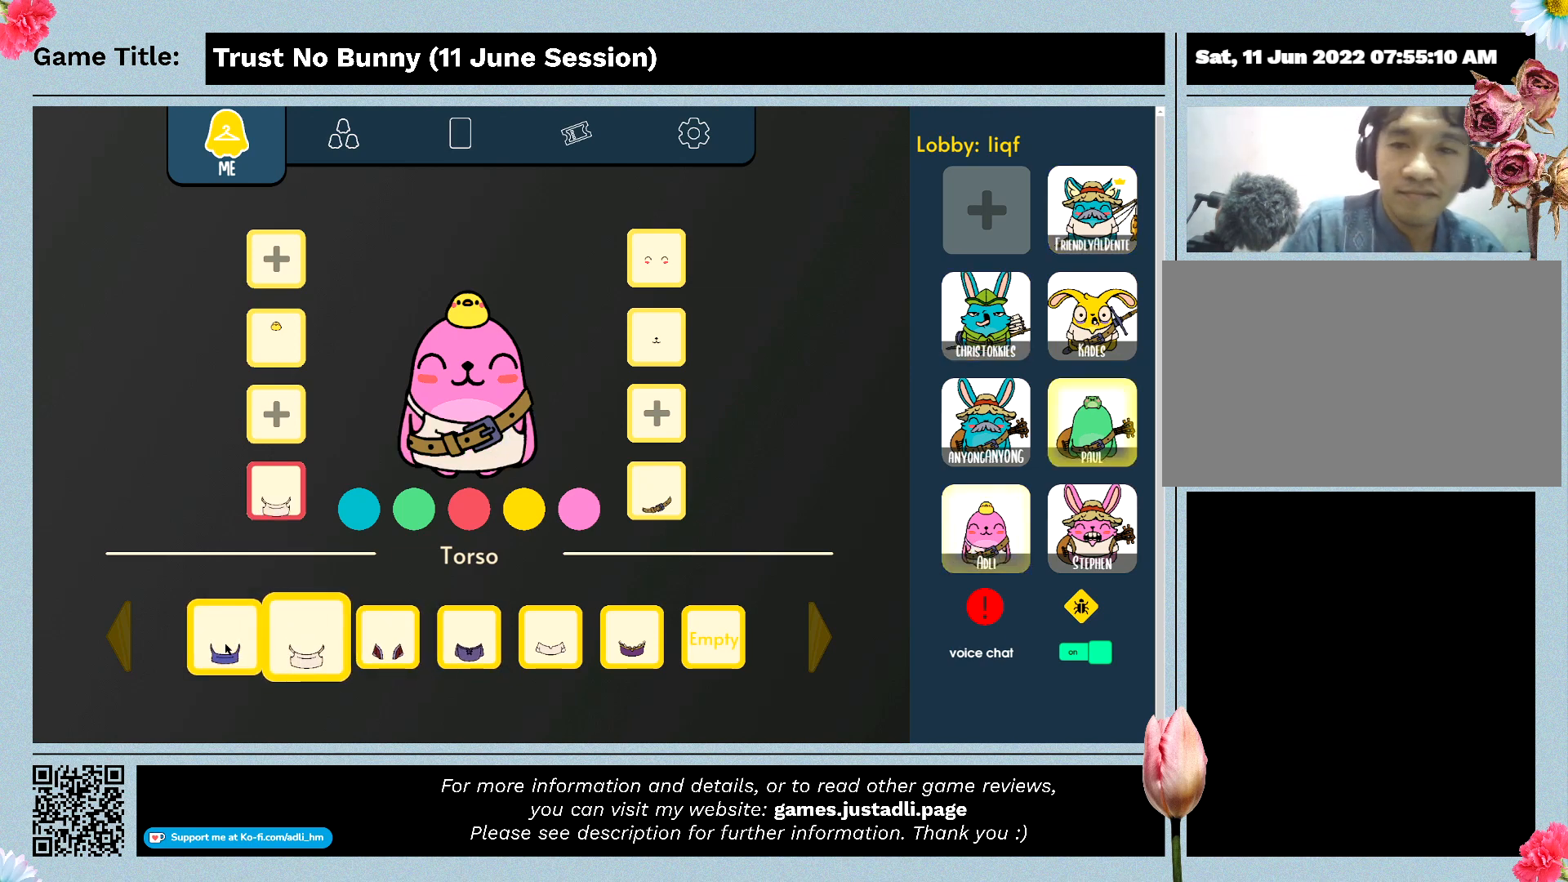
{"keys": [], "mouse": [], "events": [[300, "mouse_left", "up"]]}
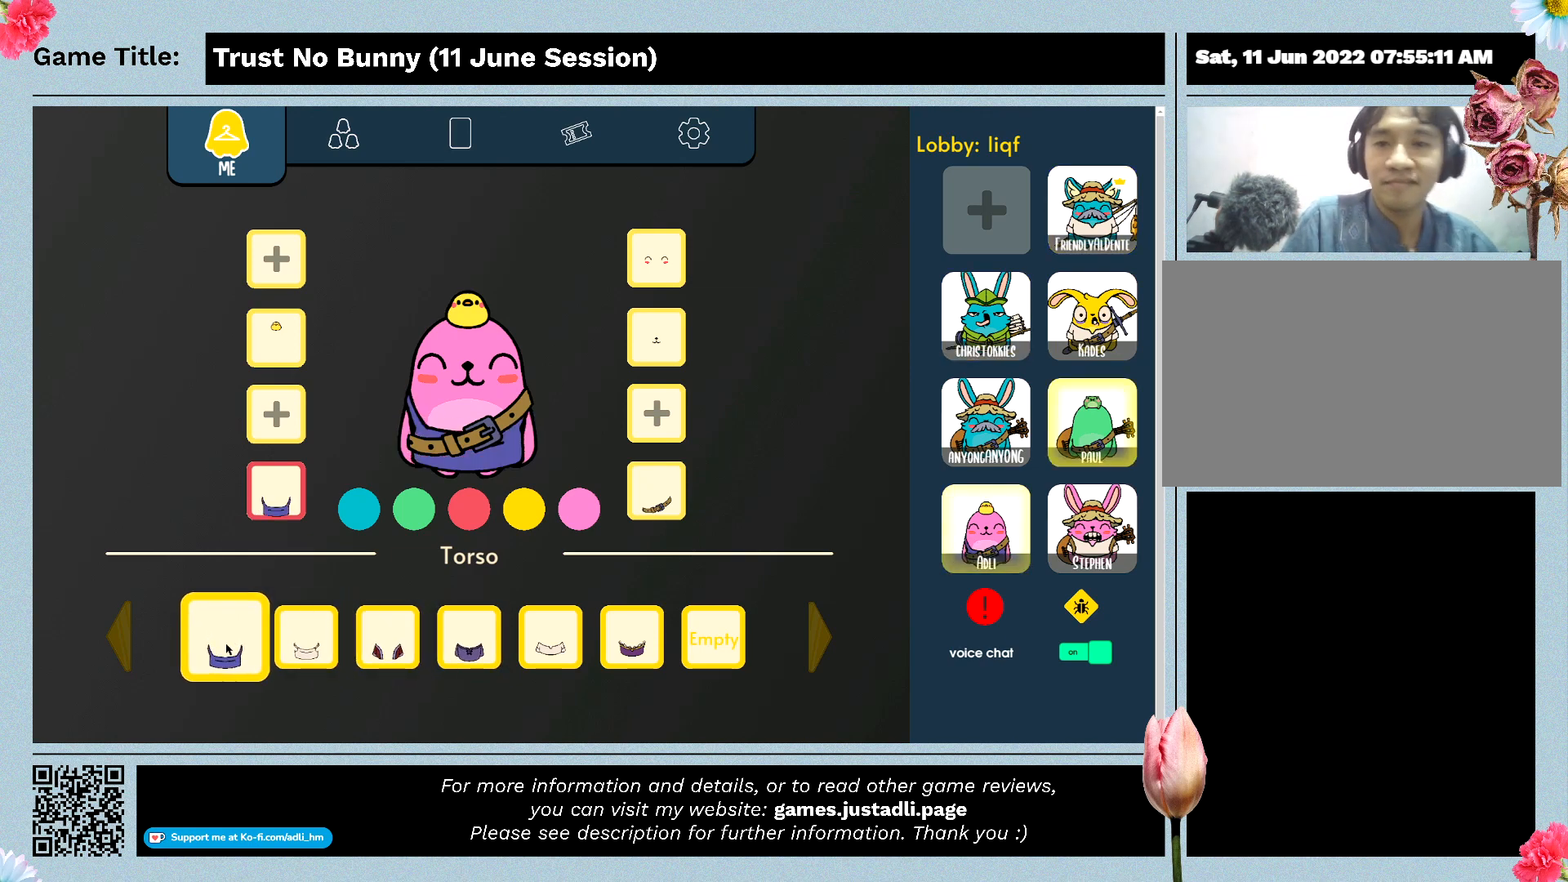
{"keys": [], "mouse": [], "events": []}